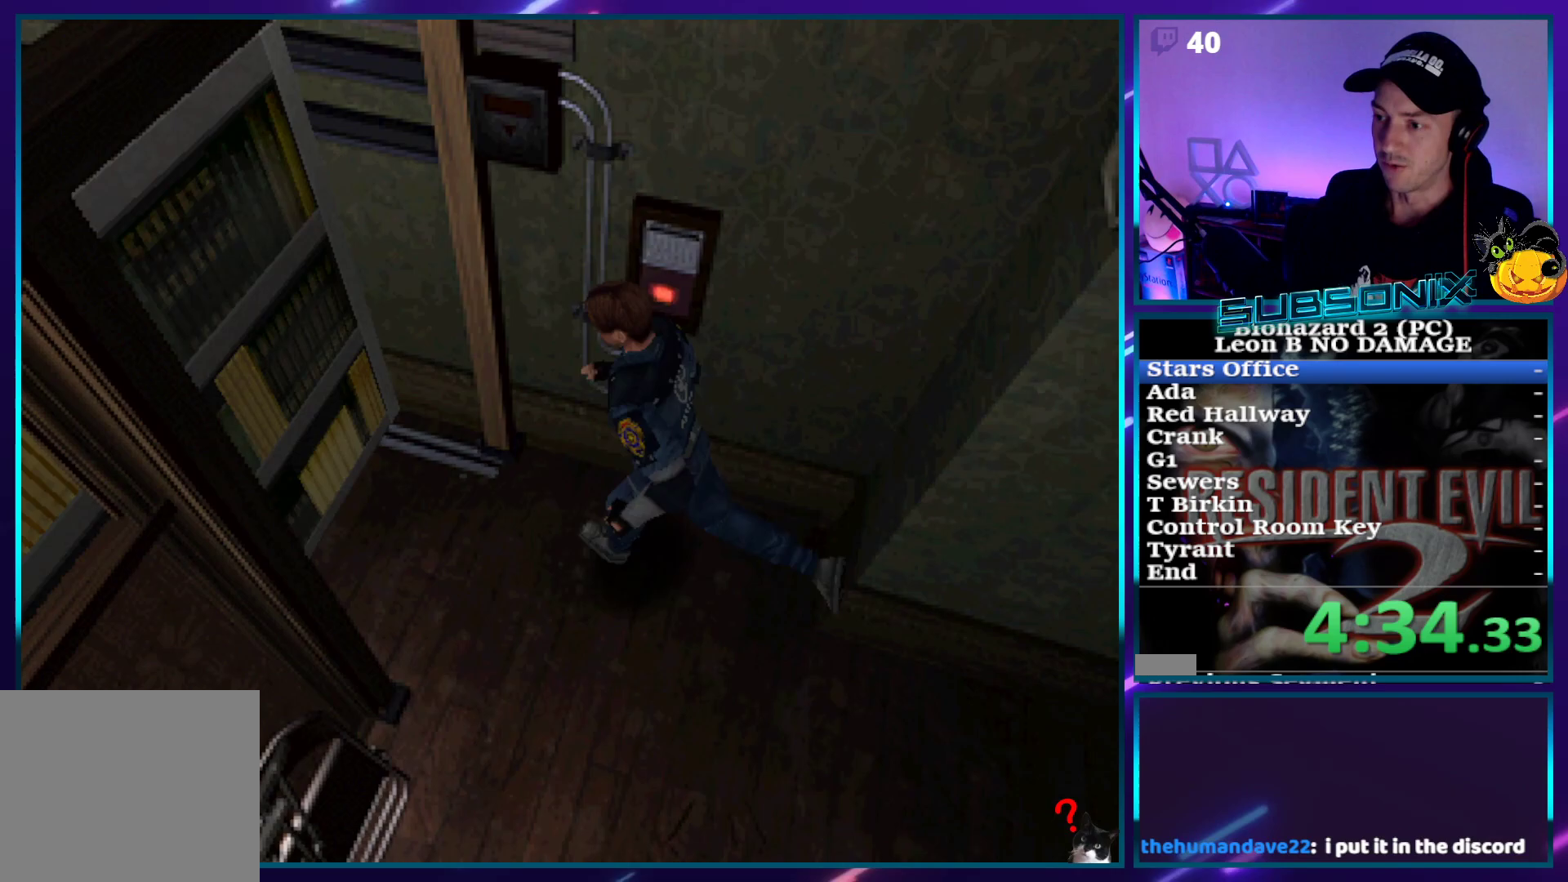
Gameplay with a controller (PlayStation layout); each line is a JSON object with the inputs held at the frame after it. "events" lists button and stick changes between this image and that frame as [ms after this image, input, new state], when the widget could be followed in between. Not read: L3 R3 left_stick.
{"buttons": ["SQUARE", "DPAD_UP", "DPAD_LEFT"], "right_stick": "center", "events": []}
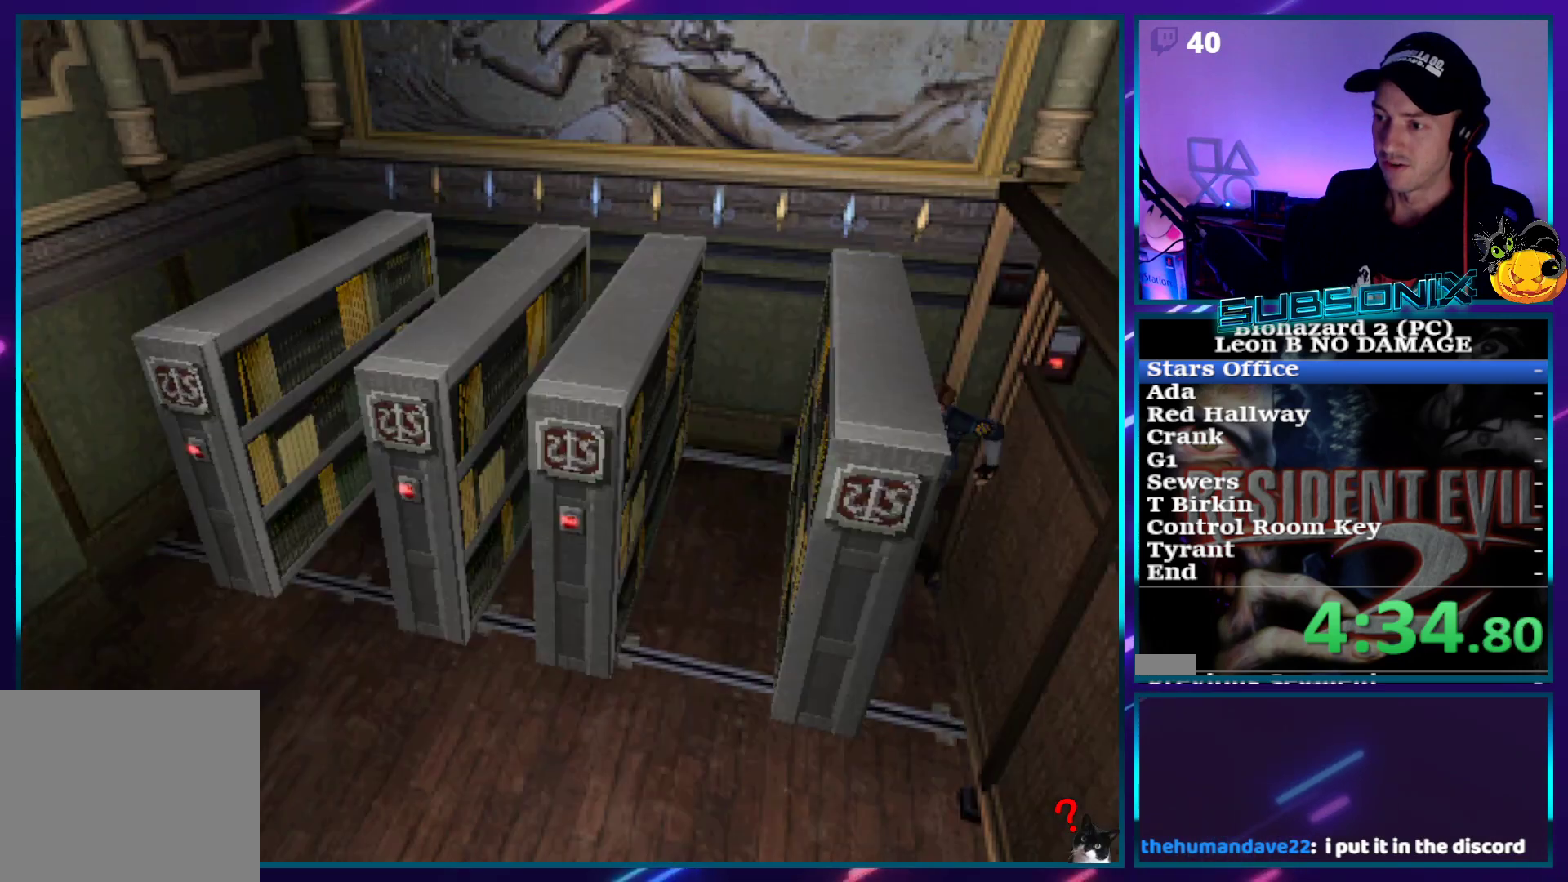
{"buttons": ["SQUARE", "DPAD_UP"], "right_stick": "center", "events": [[183, "DPAD_LEFT", "up"]]}
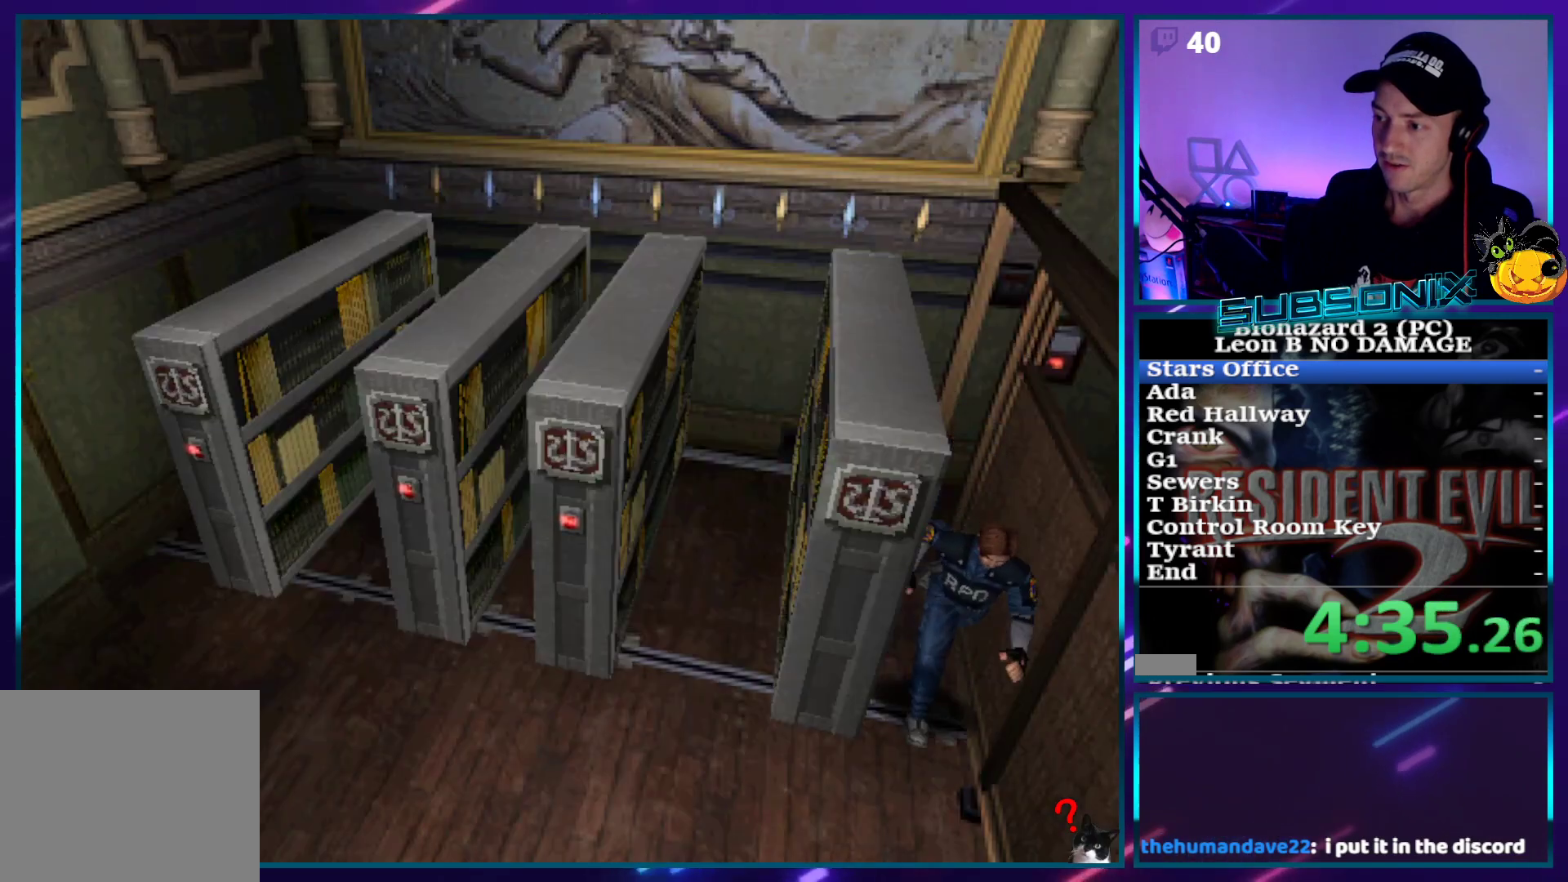
{"buttons": ["SQUARE", "DPAD_UP", "DPAD_RIGHT"], "right_stick": "center", "events": [[83, "DPAD_RIGHT", "down"]]}
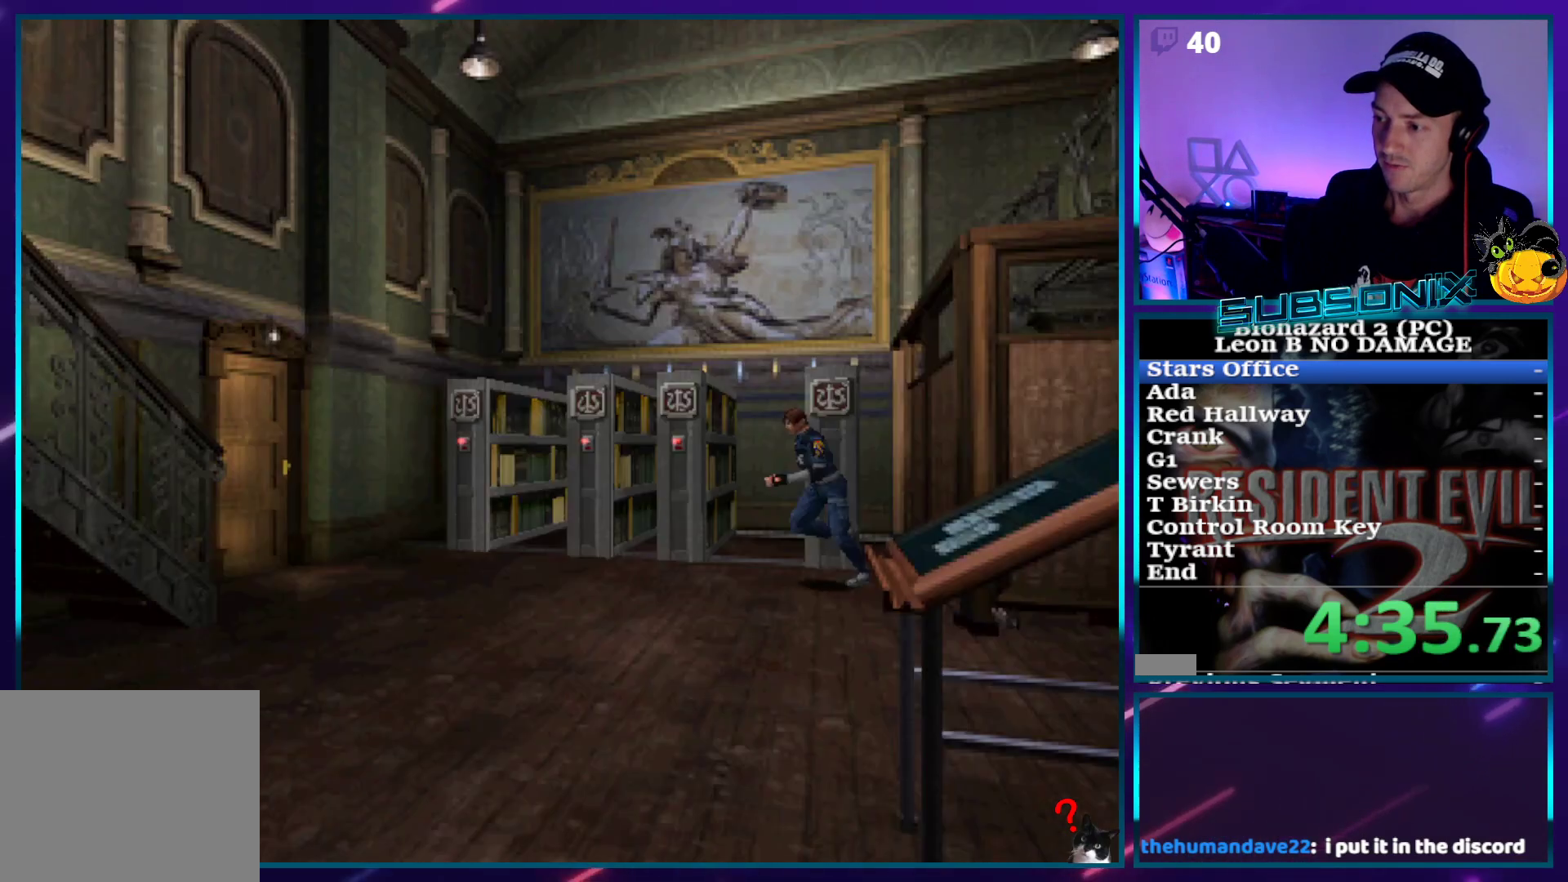
{"buttons": ["SQUARE", "DPAD_UP"], "right_stick": "center", "events": [[33, "DPAD_RIGHT", "up"]]}
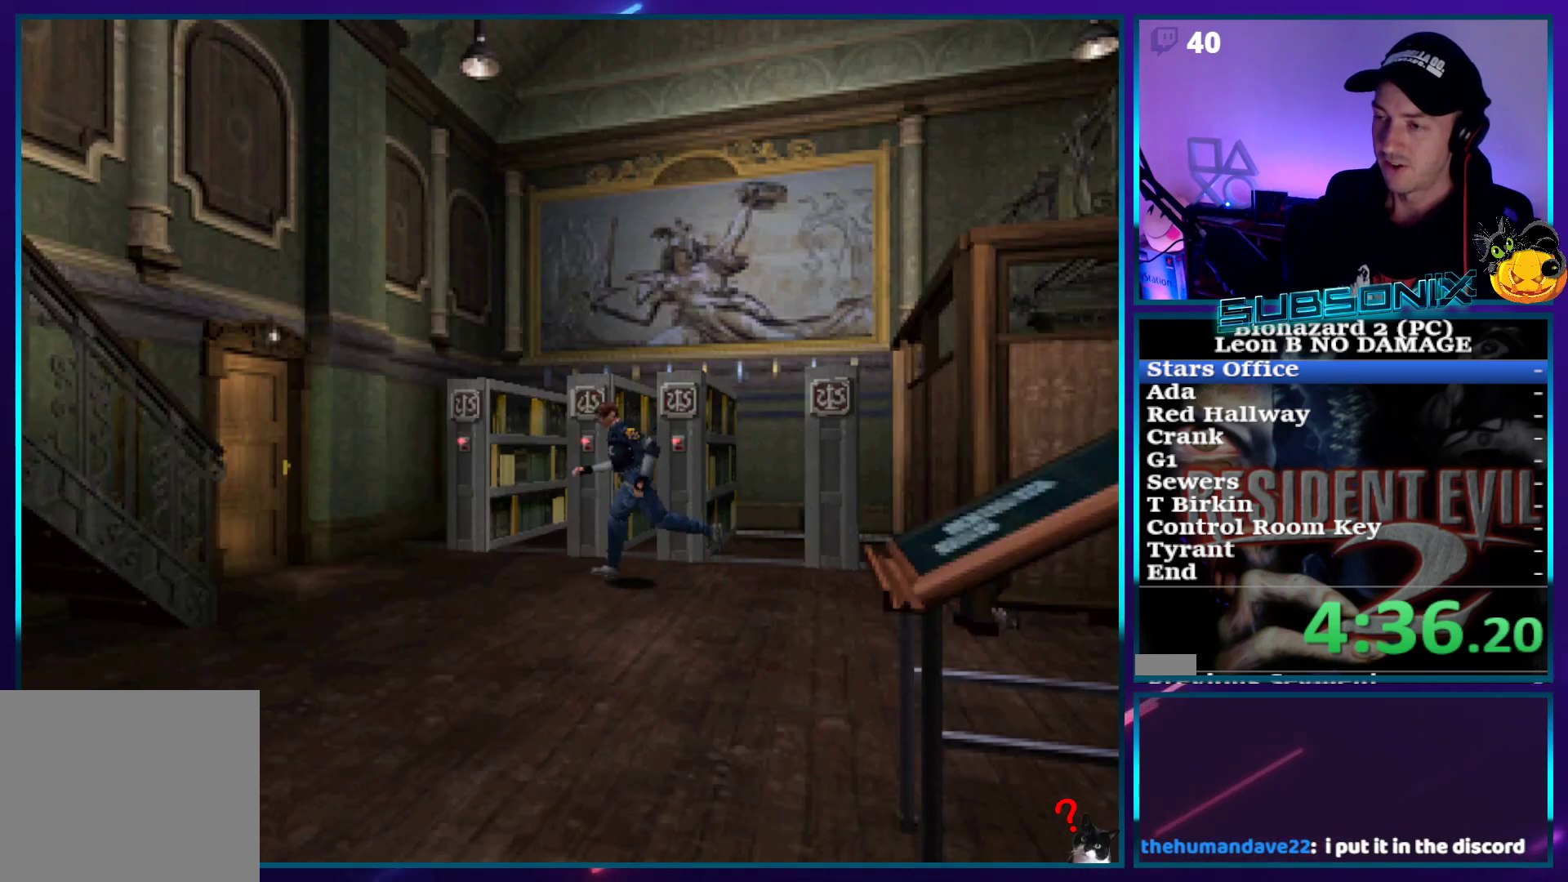
{"buttons": ["SQUARE", "DPAD_UP"], "right_stick": "center", "events": []}
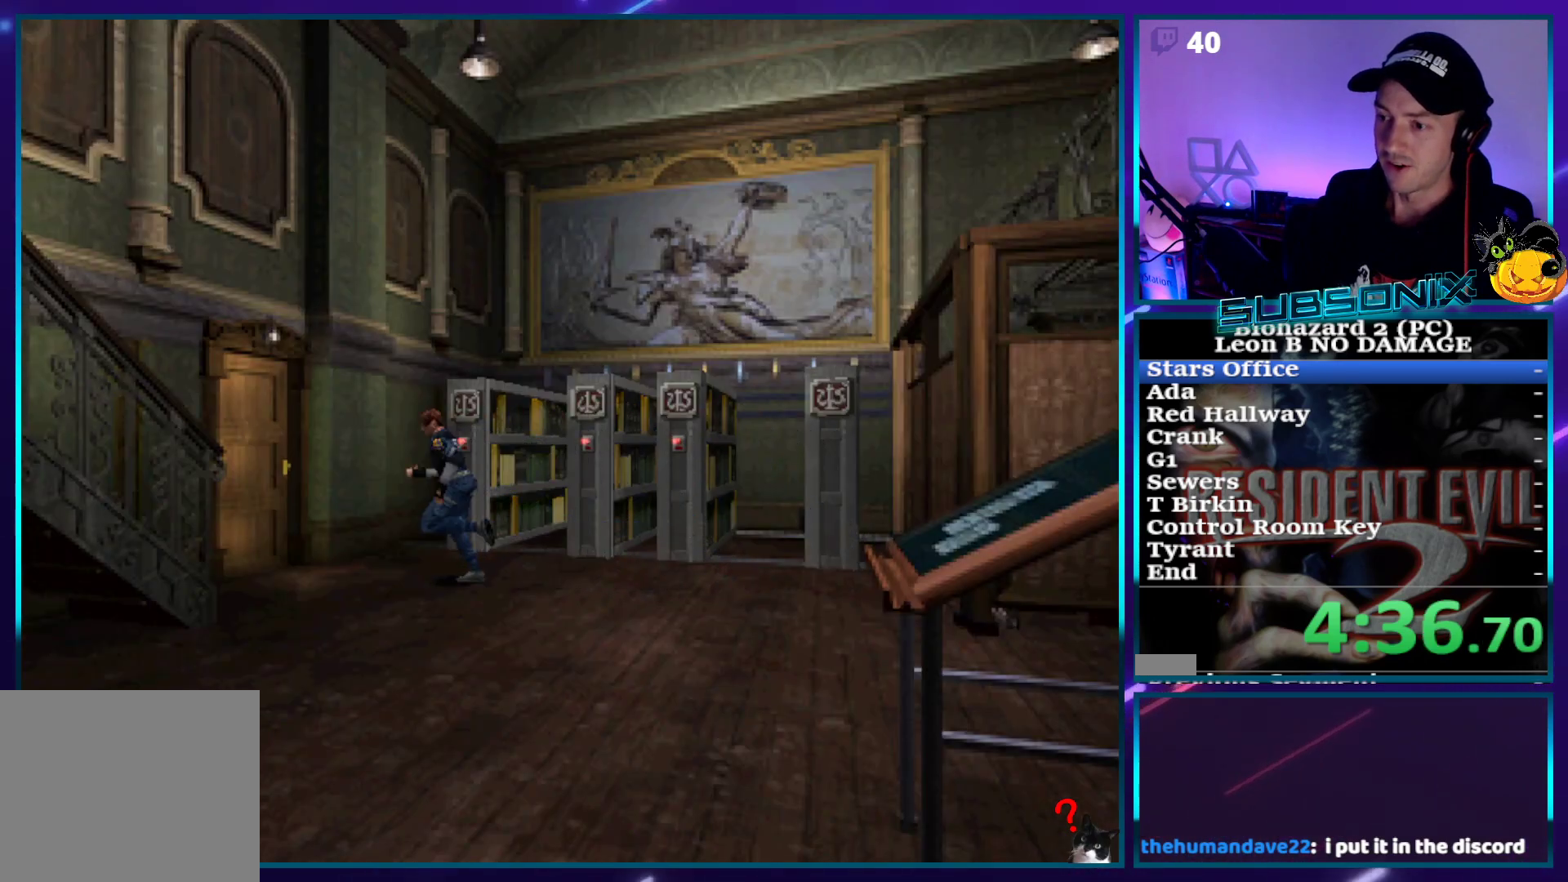
{"buttons": ["SQUARE", "DPAD_UP"], "right_stick": "center", "events": [[200, "CROSS", "down"], [317, "CROSS", "up"], [383, "CROSS", "down"], [483, "CROSS", "up"]]}
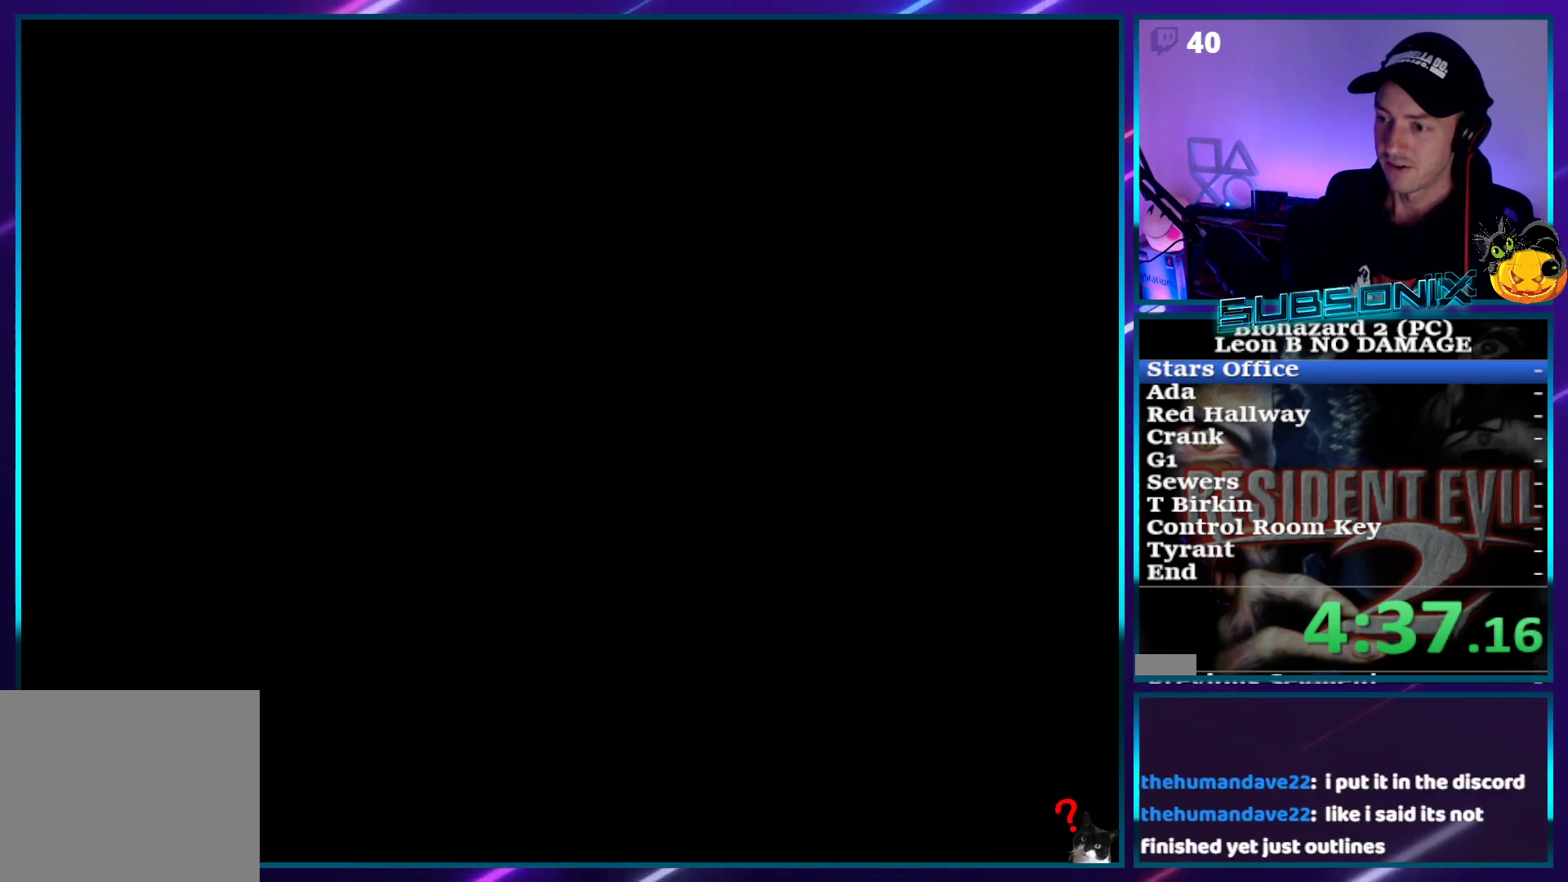
{"buttons": ["SQUARE"], "right_stick": "center", "events": [[67, "CROSS", "down"], [167, "CROSS", "up"], [217, "CROSS", "down"], [333, "CROSS", "up"], [483, "DPAD_UP", "up"]]}
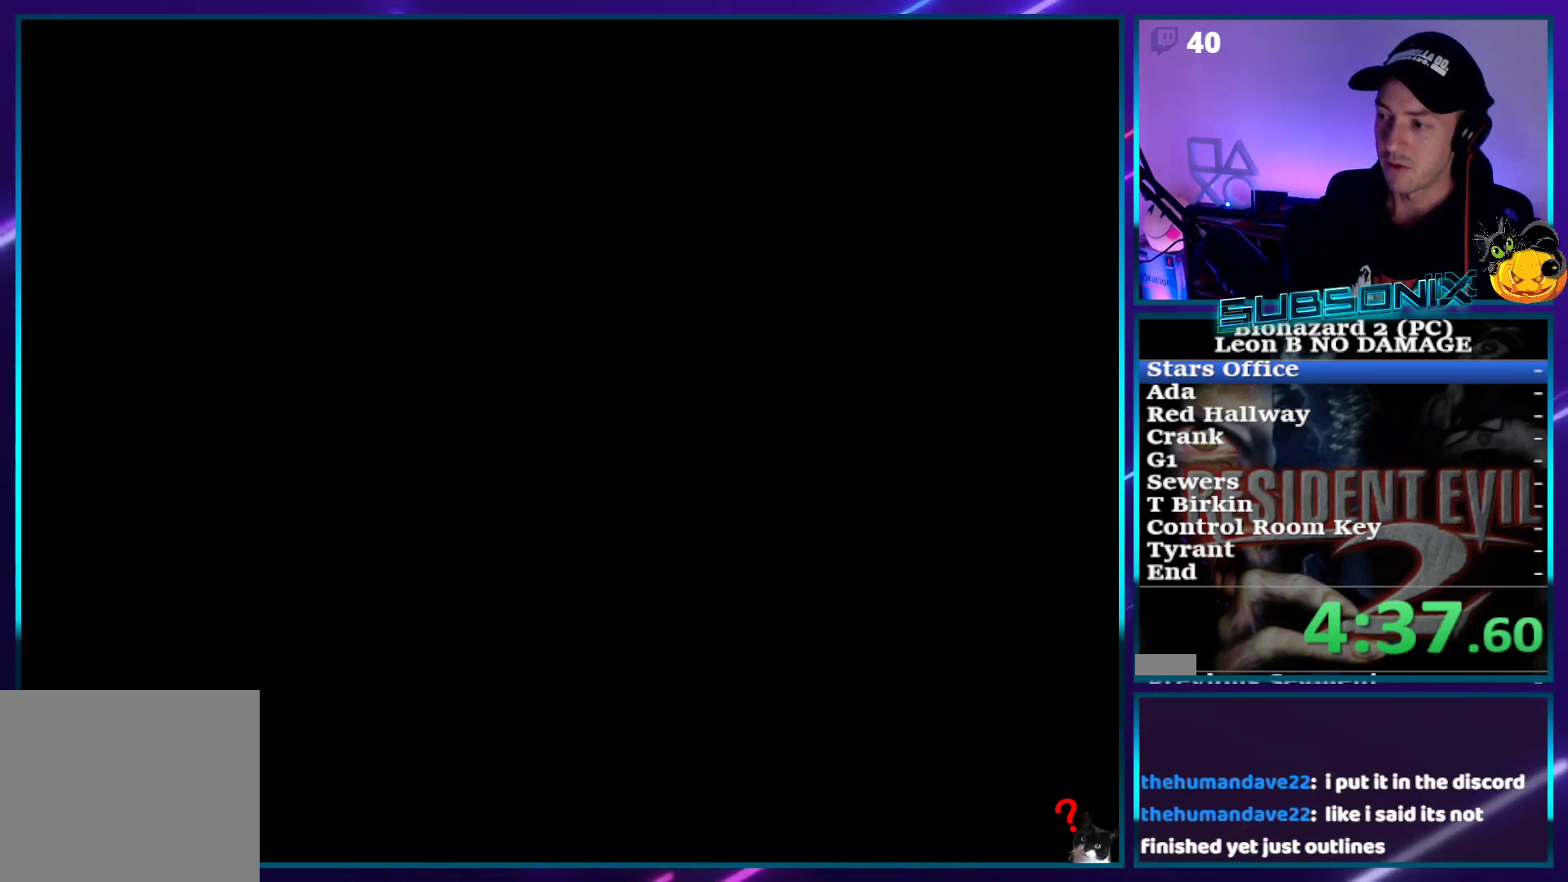
{"buttons": ["SQUARE", "DPAD_UP"], "right_stick": "center", "events": [[217, "DPAD_UP", "down"]]}
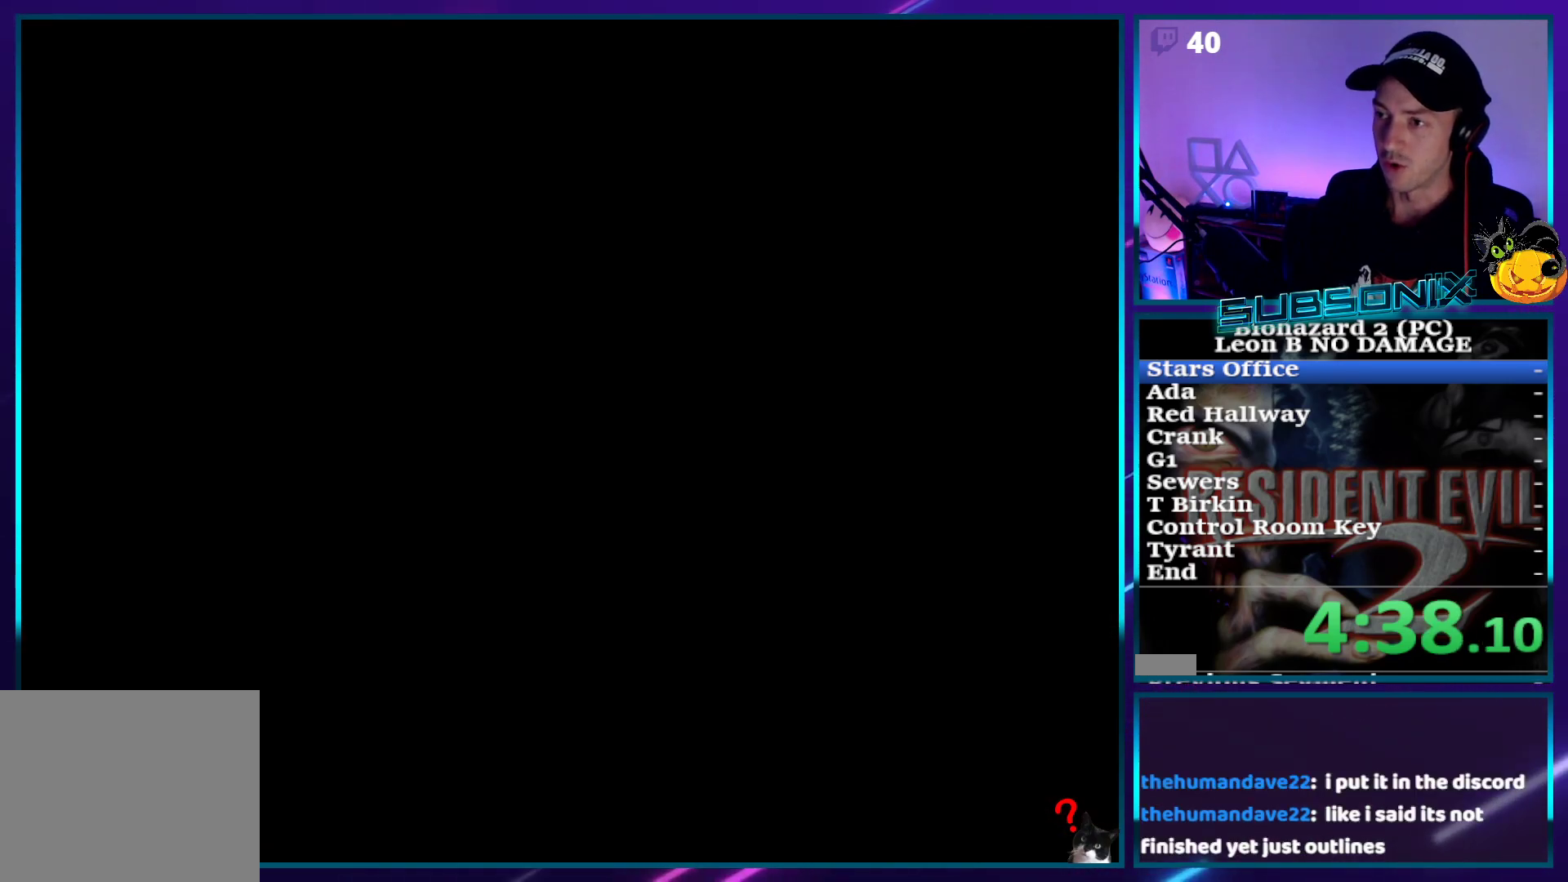
{"buttons": ["SQUARE", "DPAD_UP"], "right_stick": "center", "events": []}
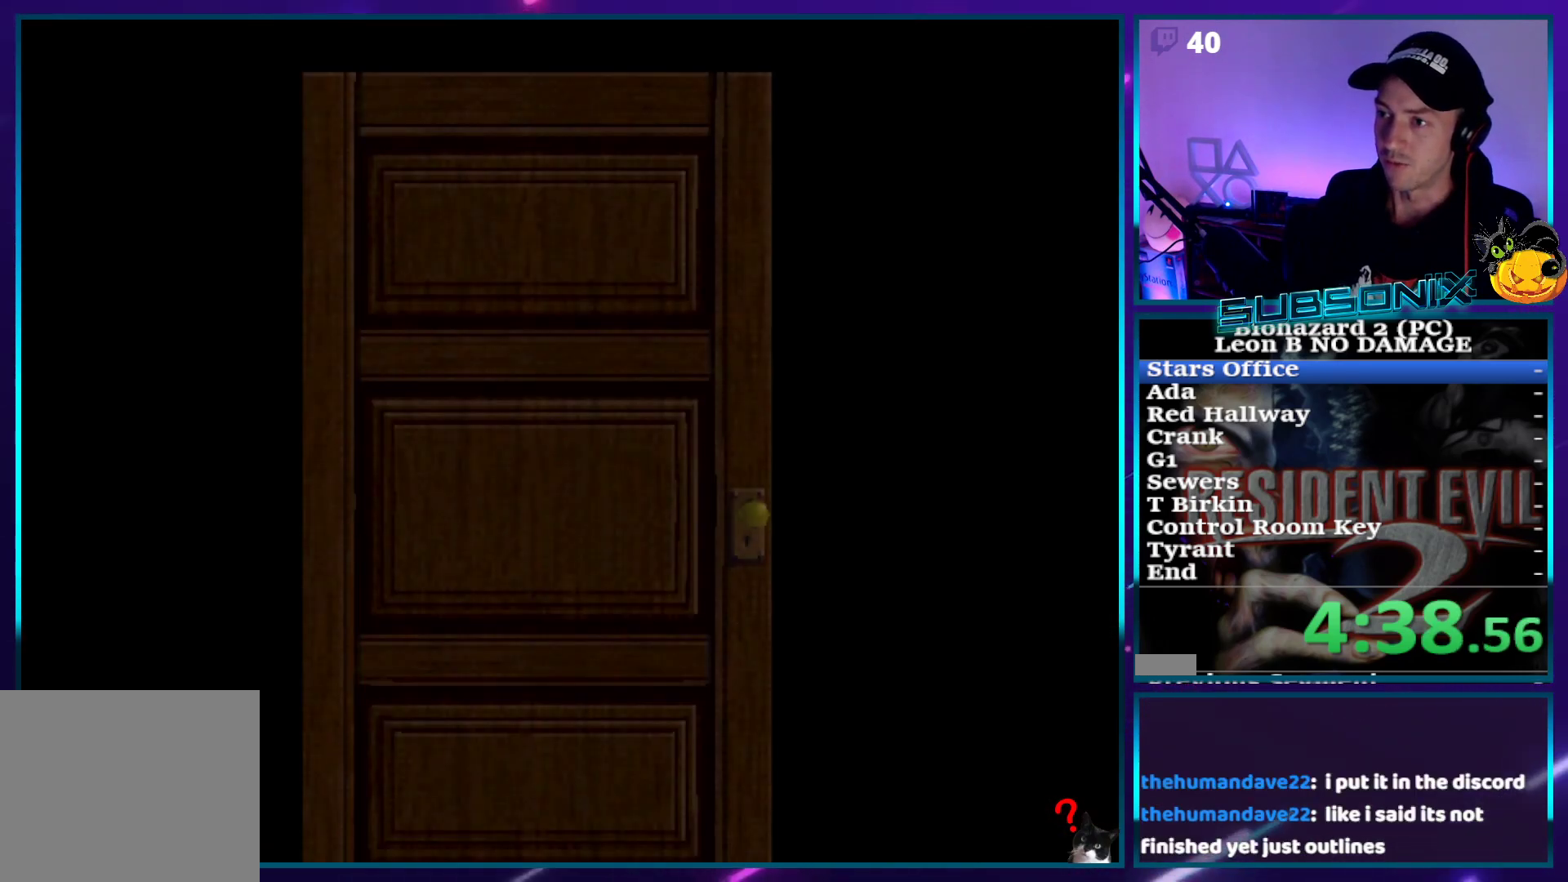
{"buttons": ["SQUARE", "DPAD_UP"], "right_stick": "center", "events": []}
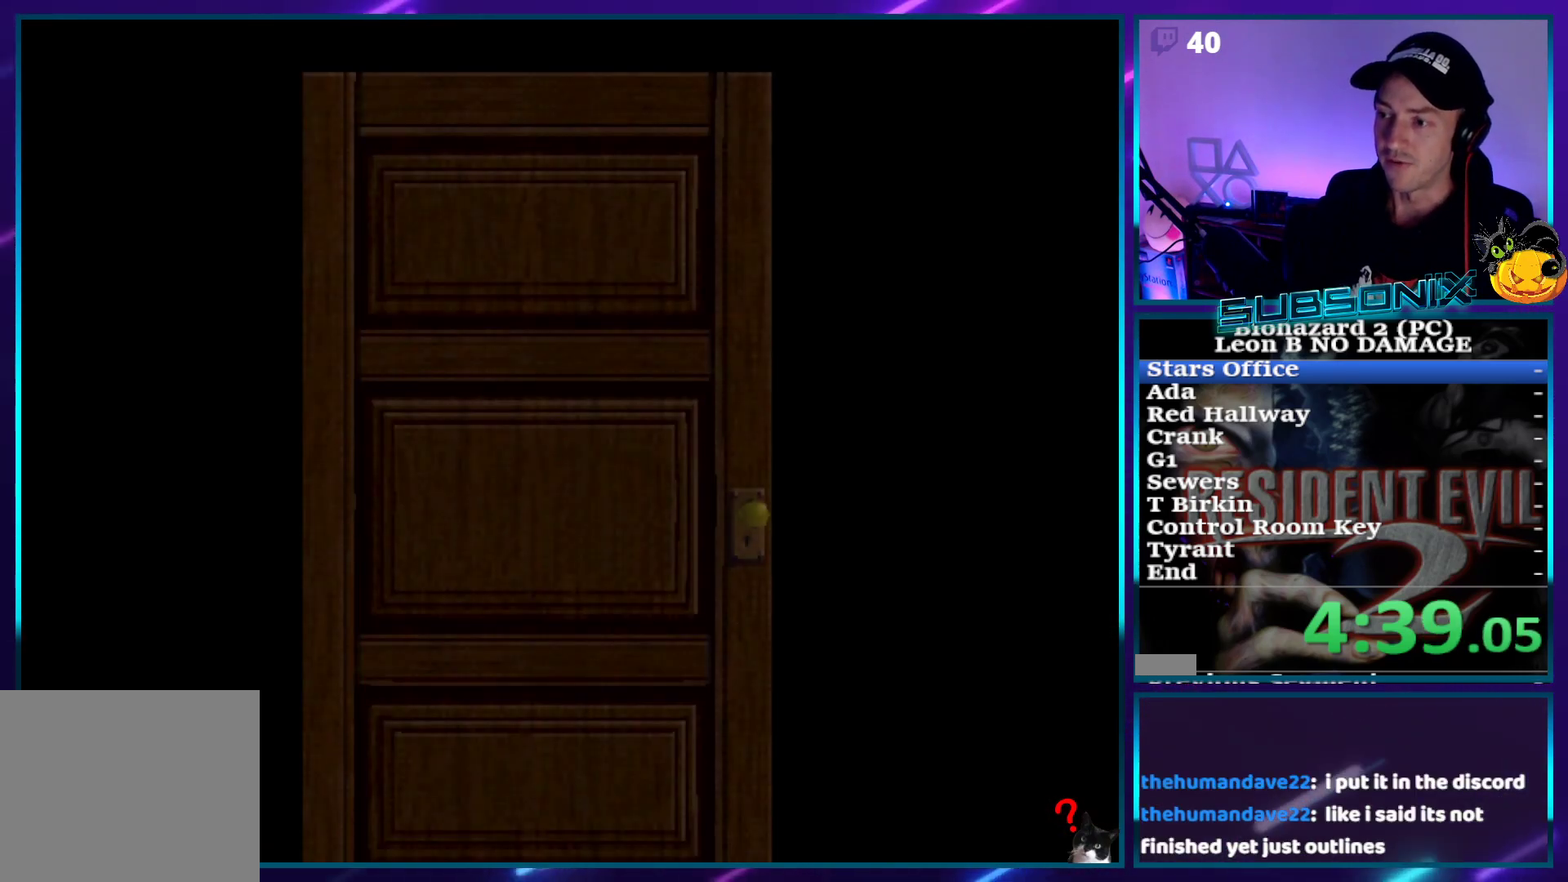
{"buttons": ["SQUARE", "DPAD_UP"], "right_stick": "center", "events": []}
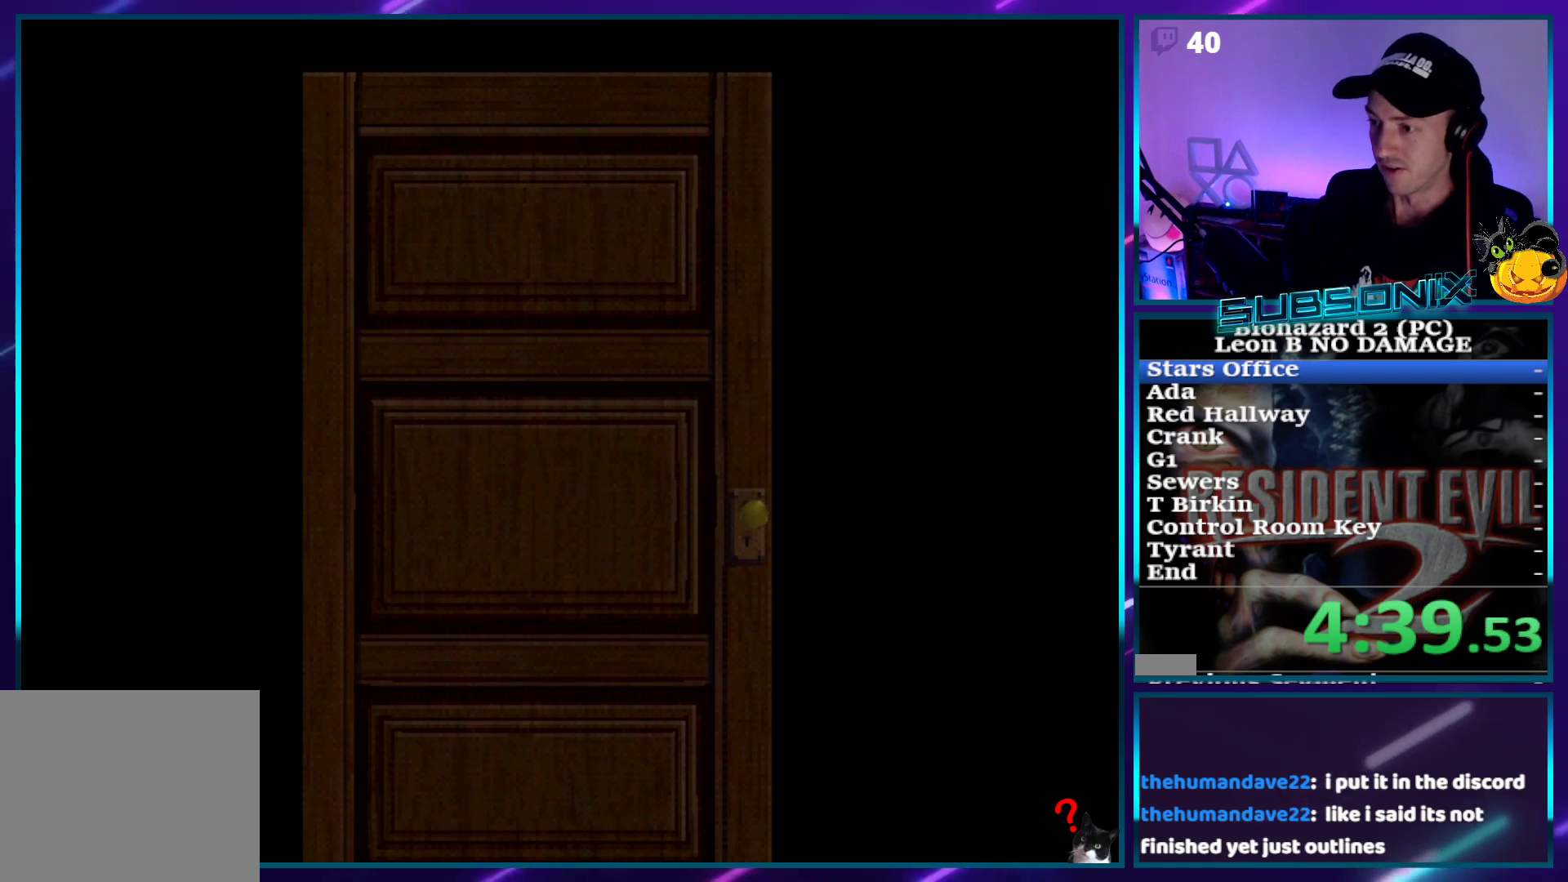
{"buttons": ["SQUARE", "DPAD_UP", "DPAD_RIGHT"], "right_stick": "center", "events": [[150, "CROSS", "down"], [317, "DPAD_RIGHT", "down"], [333, "CROSS", "up"]]}
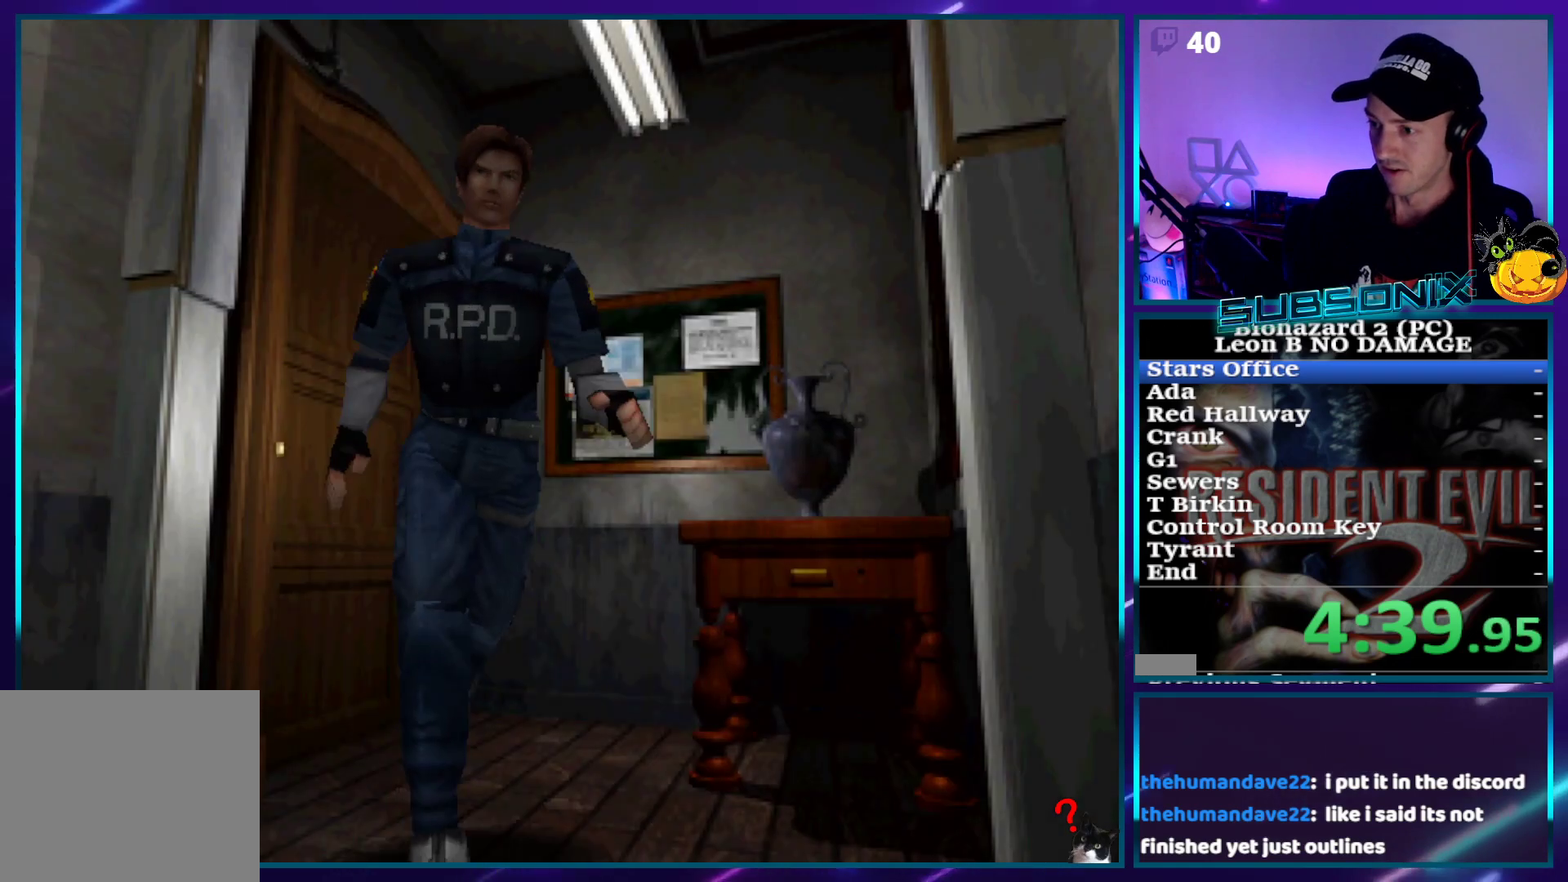
{"buttons": ["SQUARE", "DPAD_UP"], "right_stick": "center", "events": [[183, "DPAD_RIGHT", "up"]]}
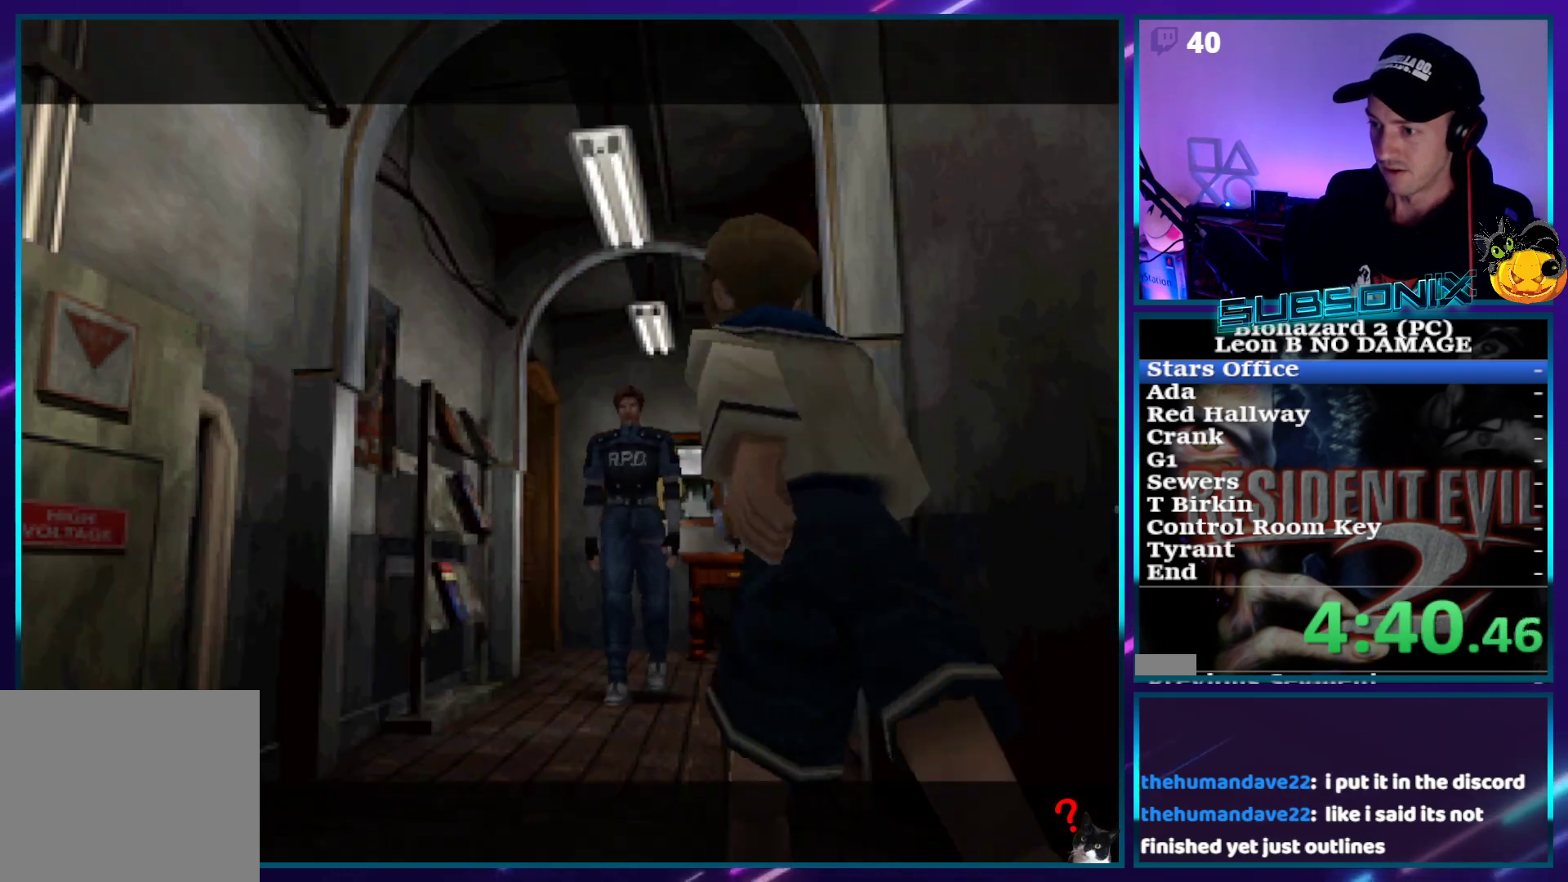
{"buttons": ["SQUARE", "DPAD_UP"], "right_stick": "center", "events": []}
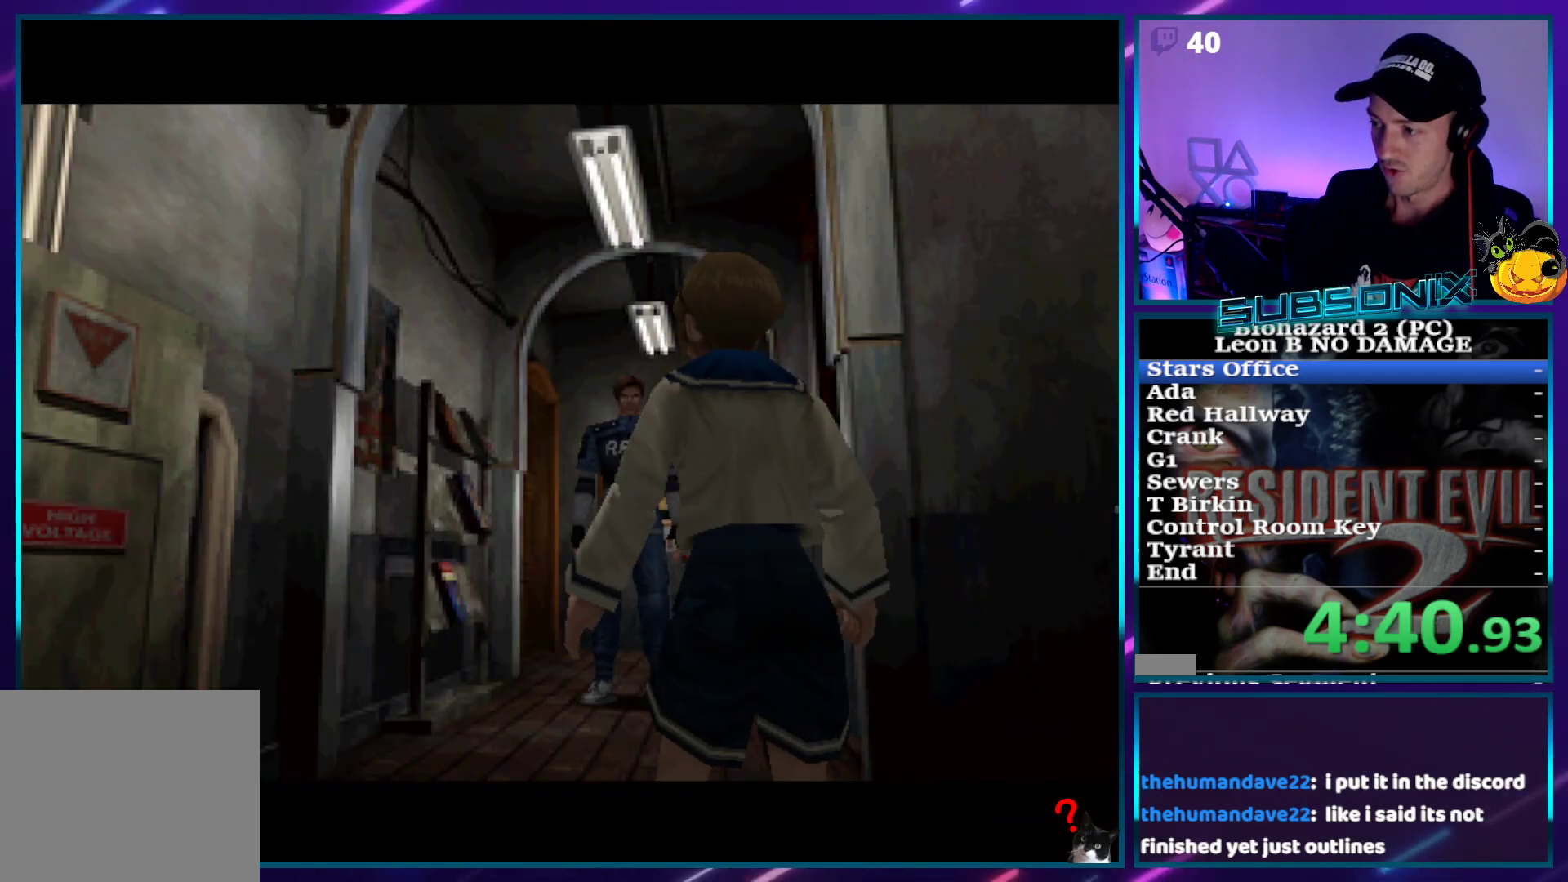
{"buttons": ["SQUARE", "DPAD_UP"], "right_stick": "center", "events": [[83, "DPAD_UP", "up"], [300, "DPAD_UP", "down"]]}
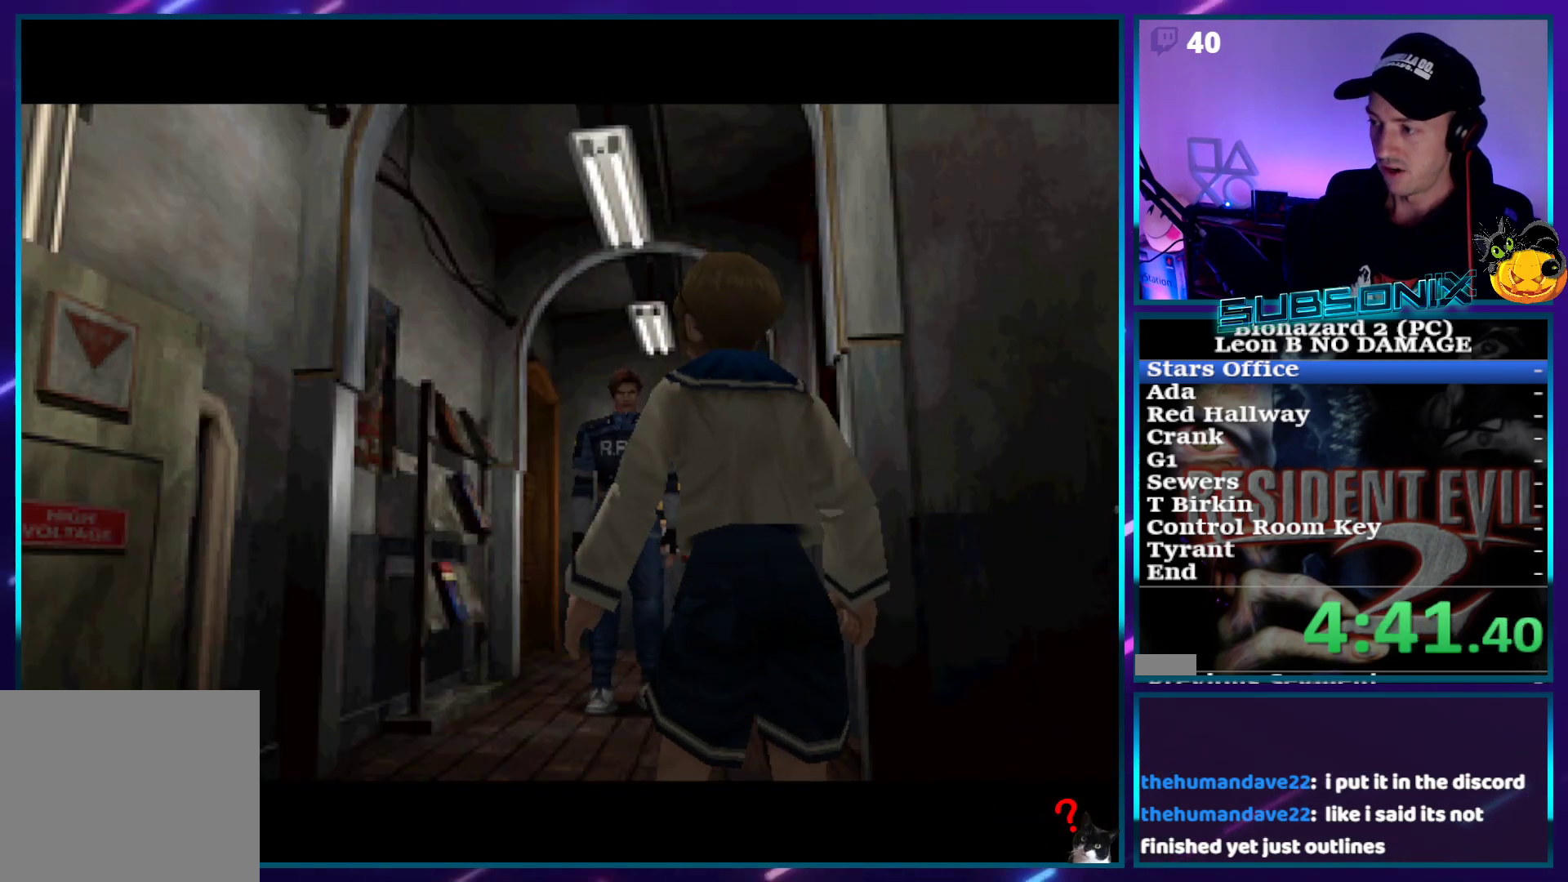
{"buttons": ["SQUARE", "DPAD_UP"], "right_stick": "center", "events": []}
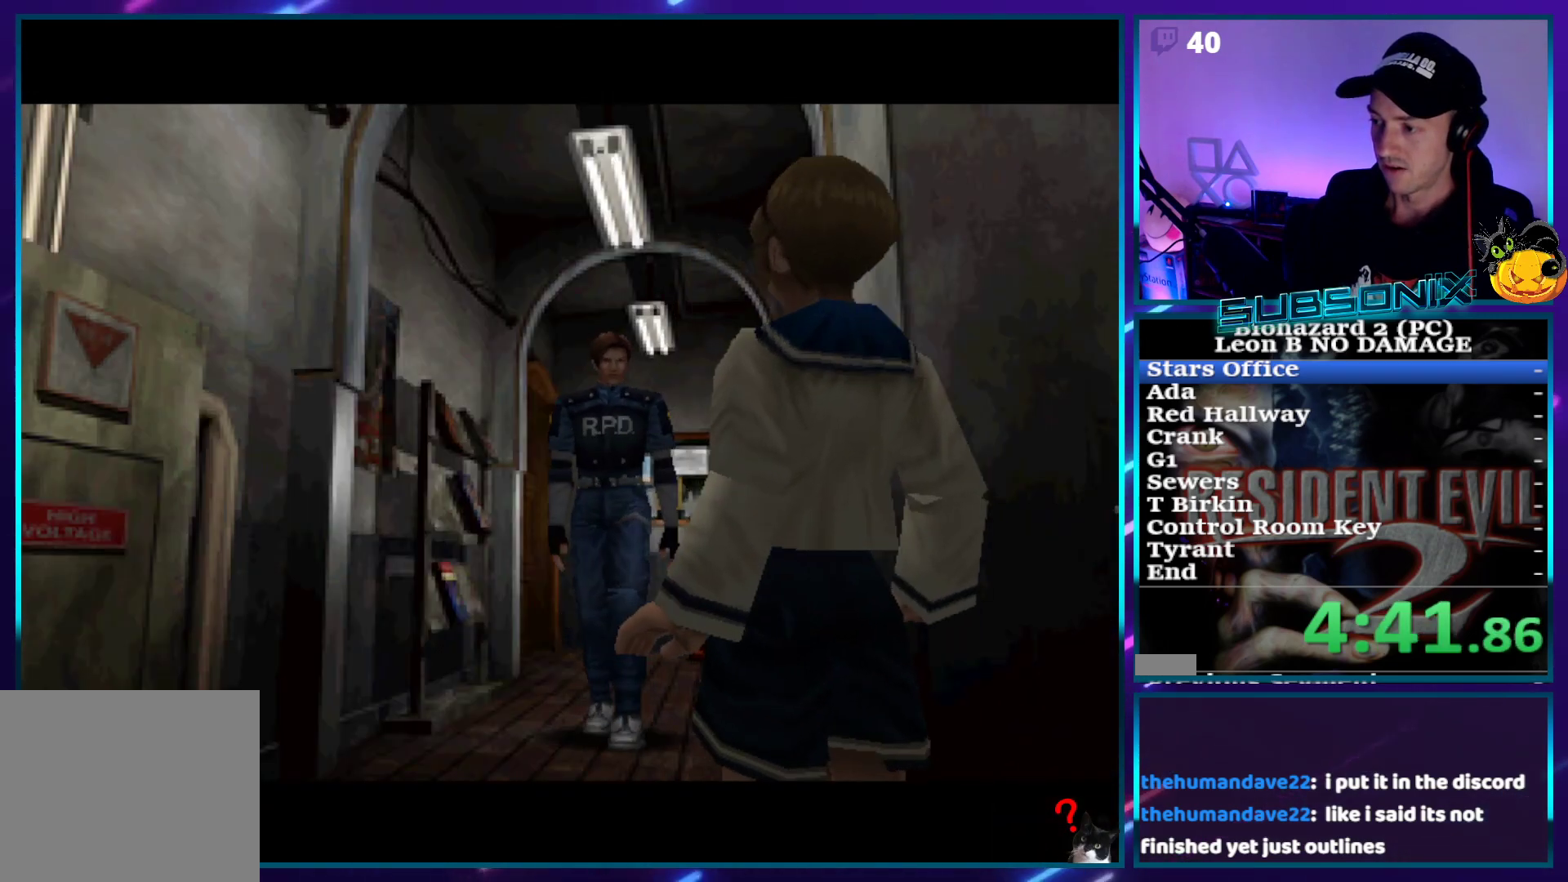
{"buttons": ["SQUARE", "DPAD_UP"], "right_stick": "center", "events": []}
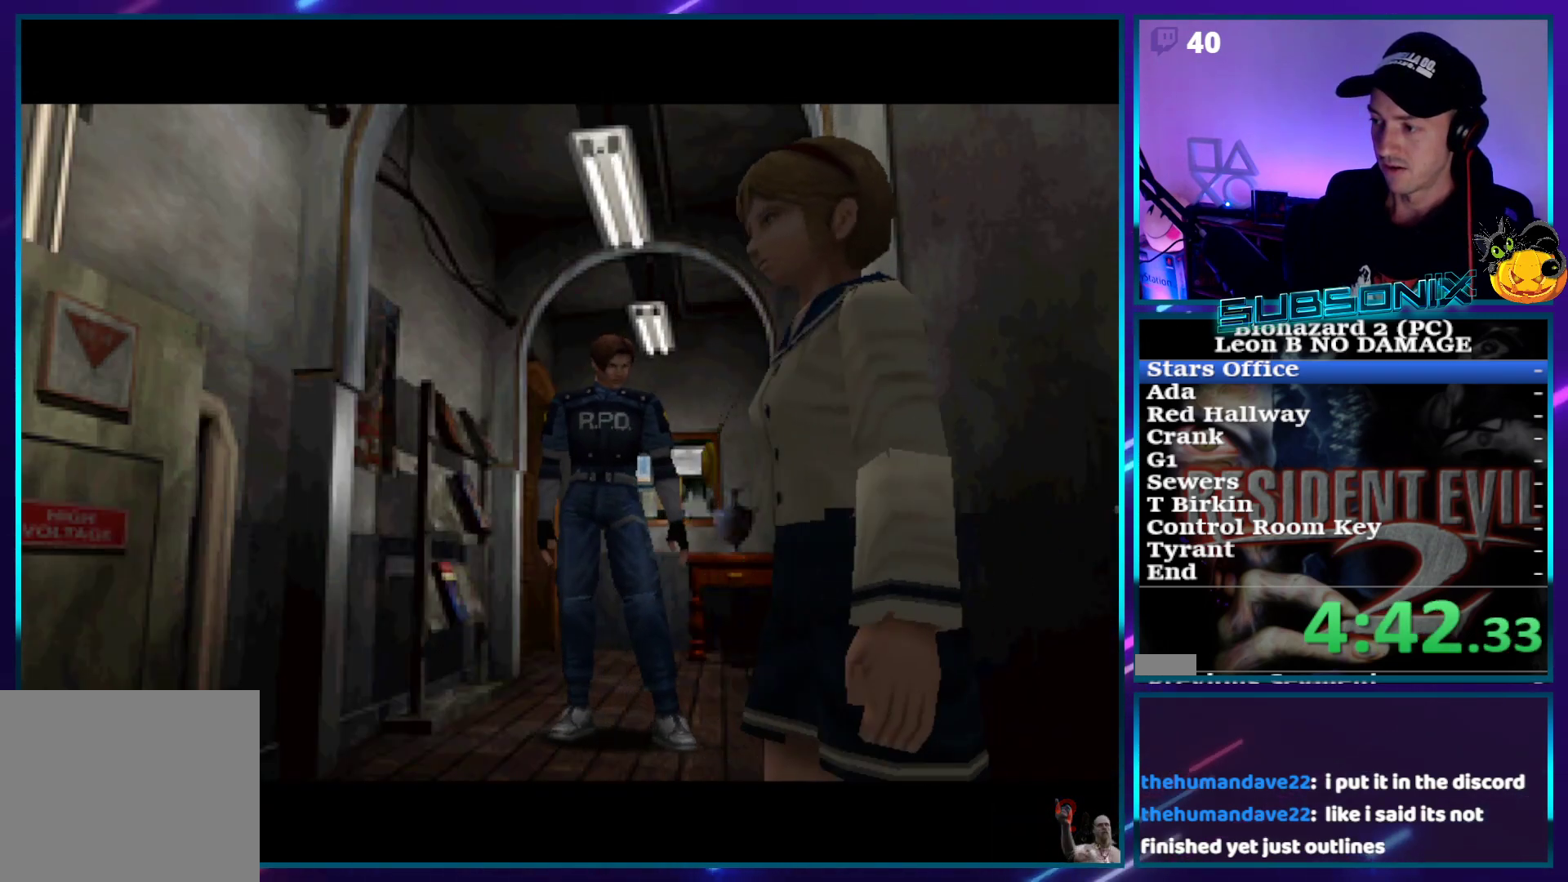
{"buttons": ["SQUARE", "DPAD_UP"], "right_stick": "center", "events": []}
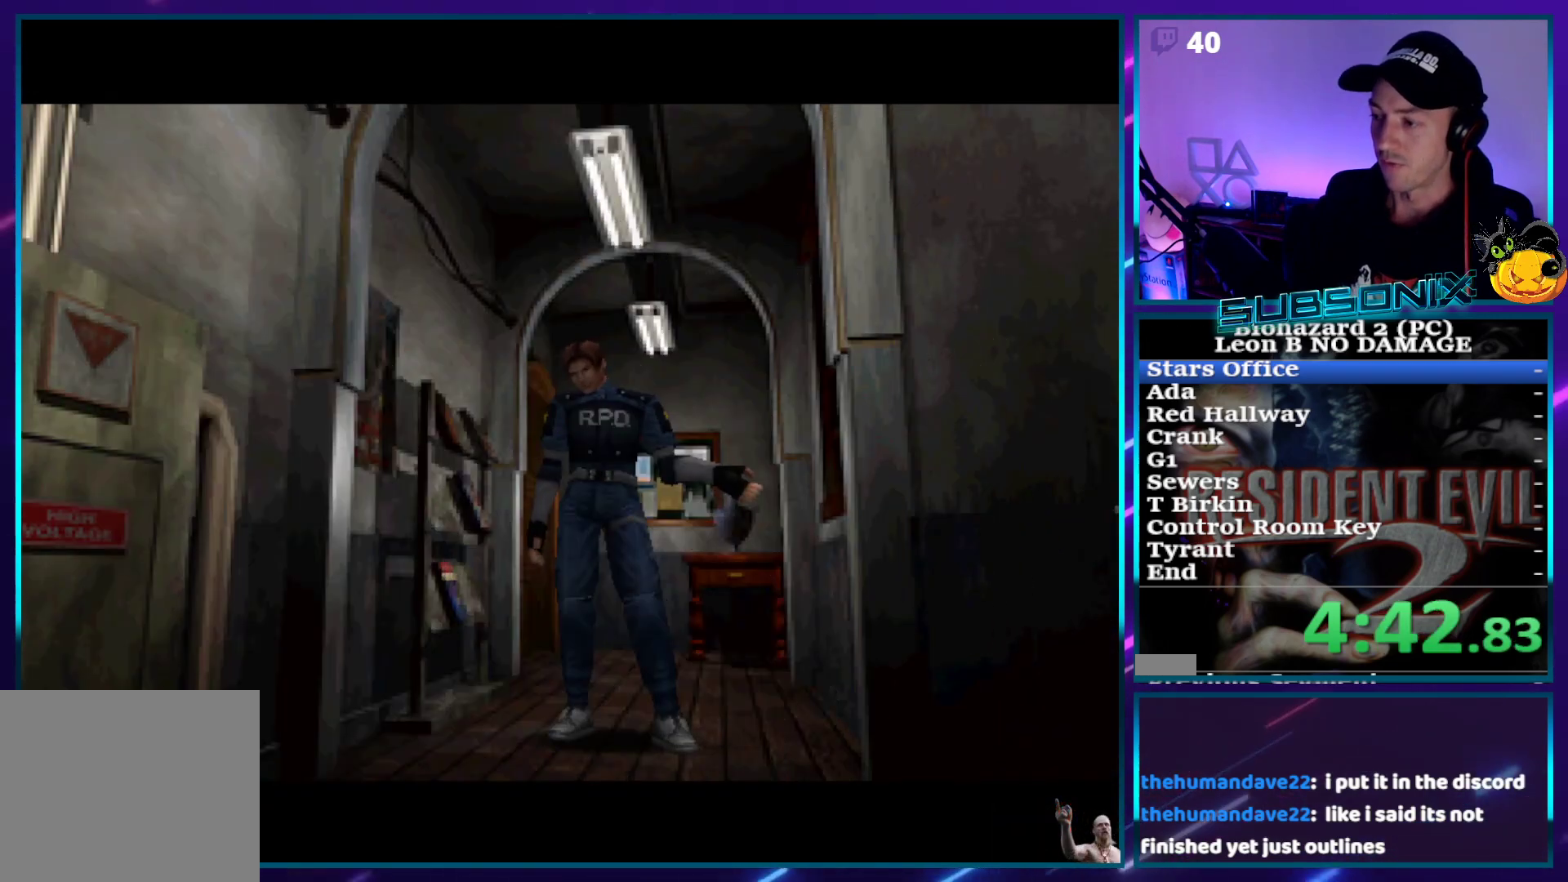
{"buttons": ["SQUARE", "DPAD_UP"], "right_stick": "center", "events": []}
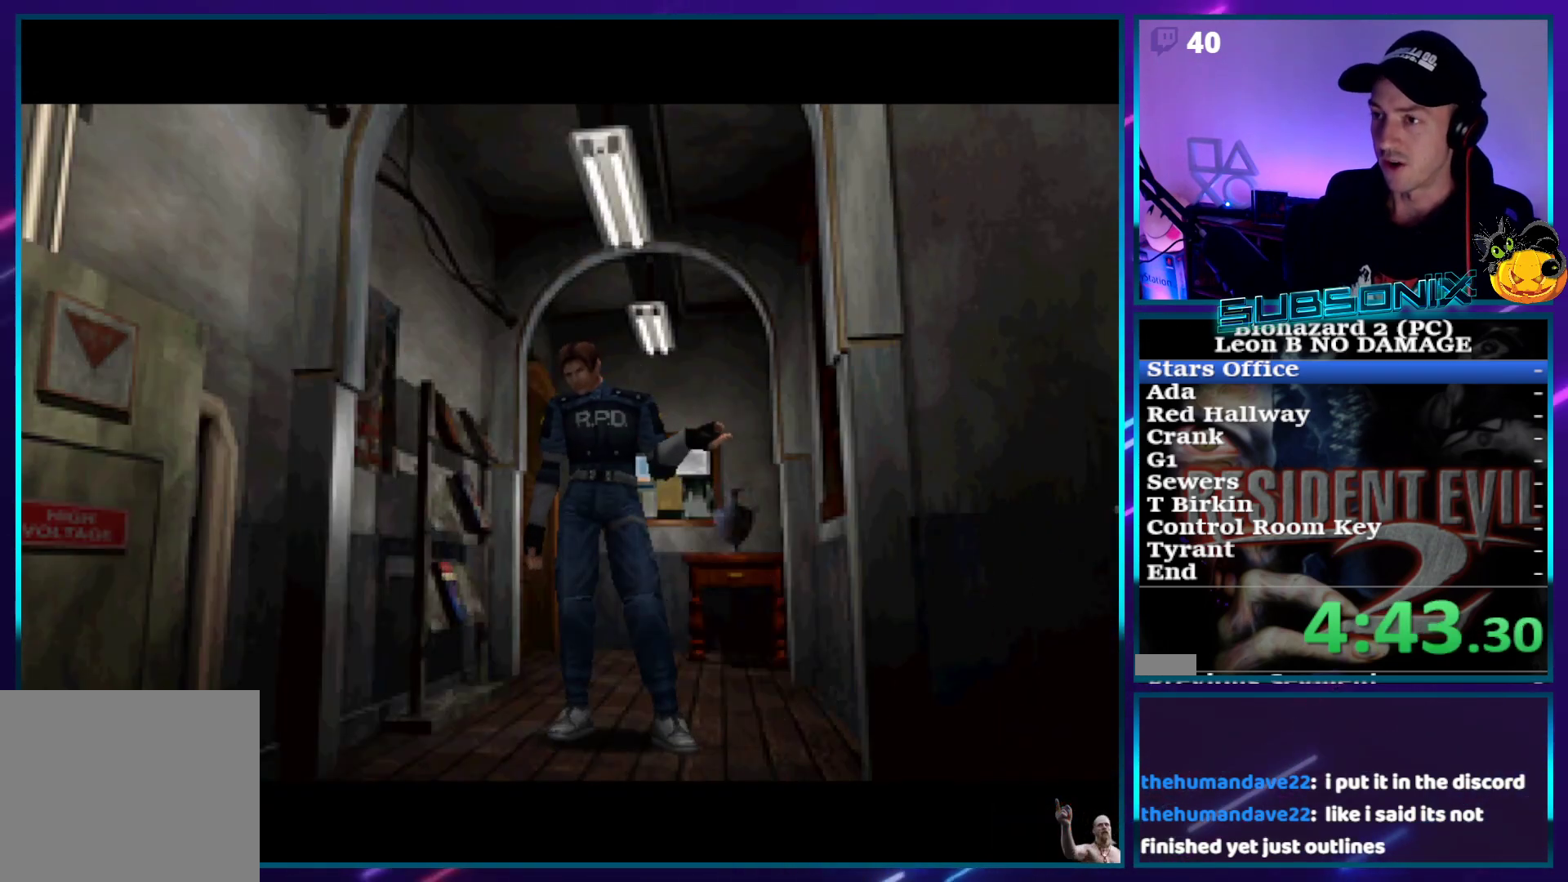
{"buttons": ["SQUARE", "DPAD_UP"], "right_stick": "center", "events": []}
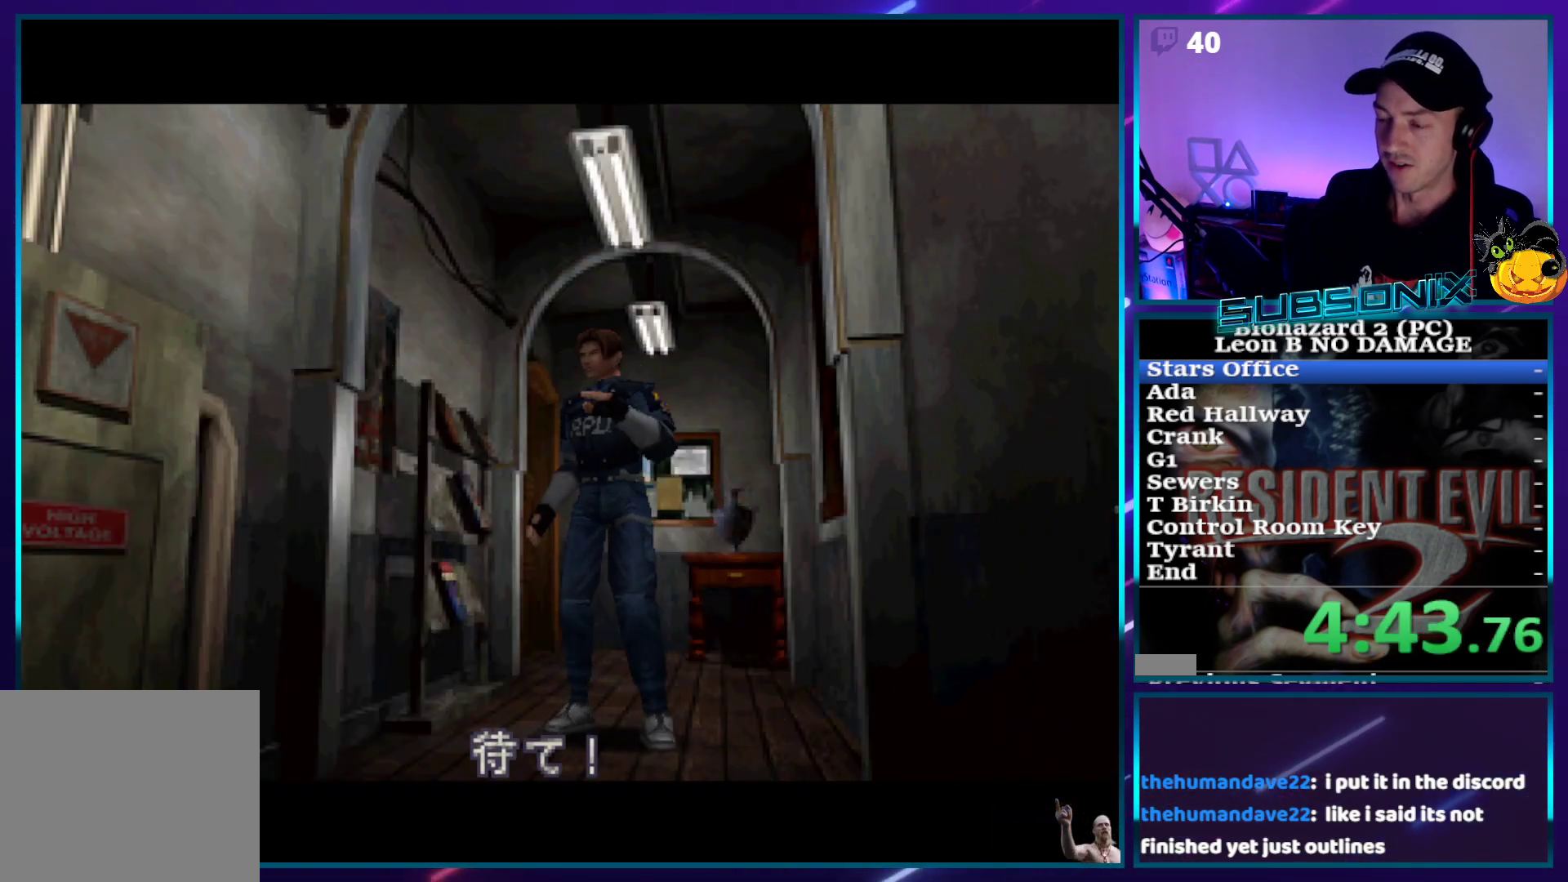
{"buttons": ["SQUARE", "DPAD_UP"], "right_stick": "center", "events": []}
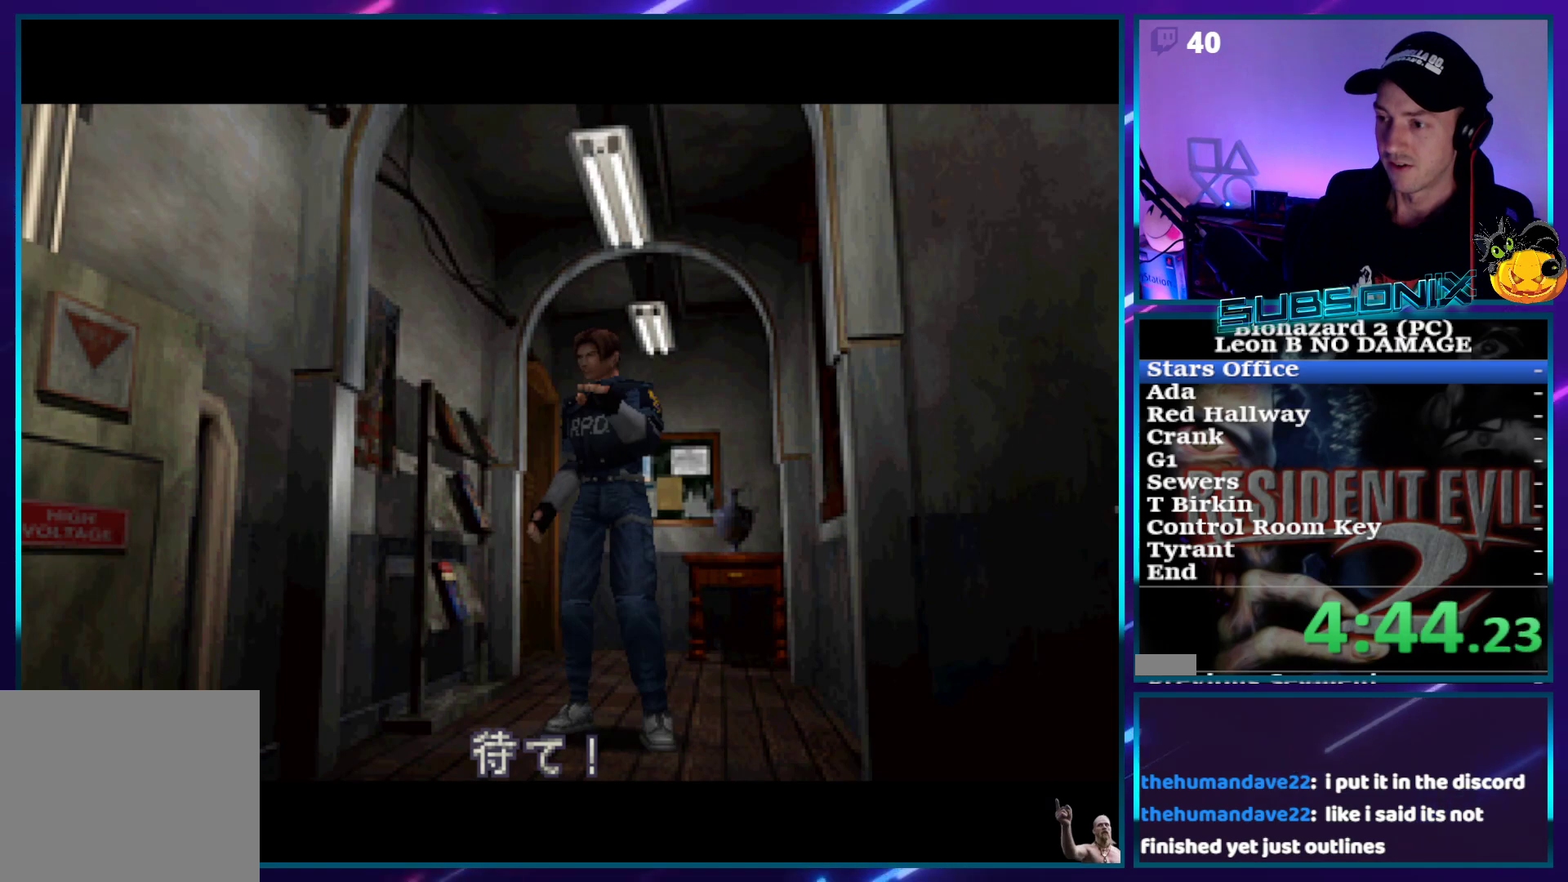
{"buttons": ["SQUARE", "DPAD_UP"], "right_stick": "center", "events": [[400, "SQUARE", "up"], [450, "SQUARE", "down"]]}
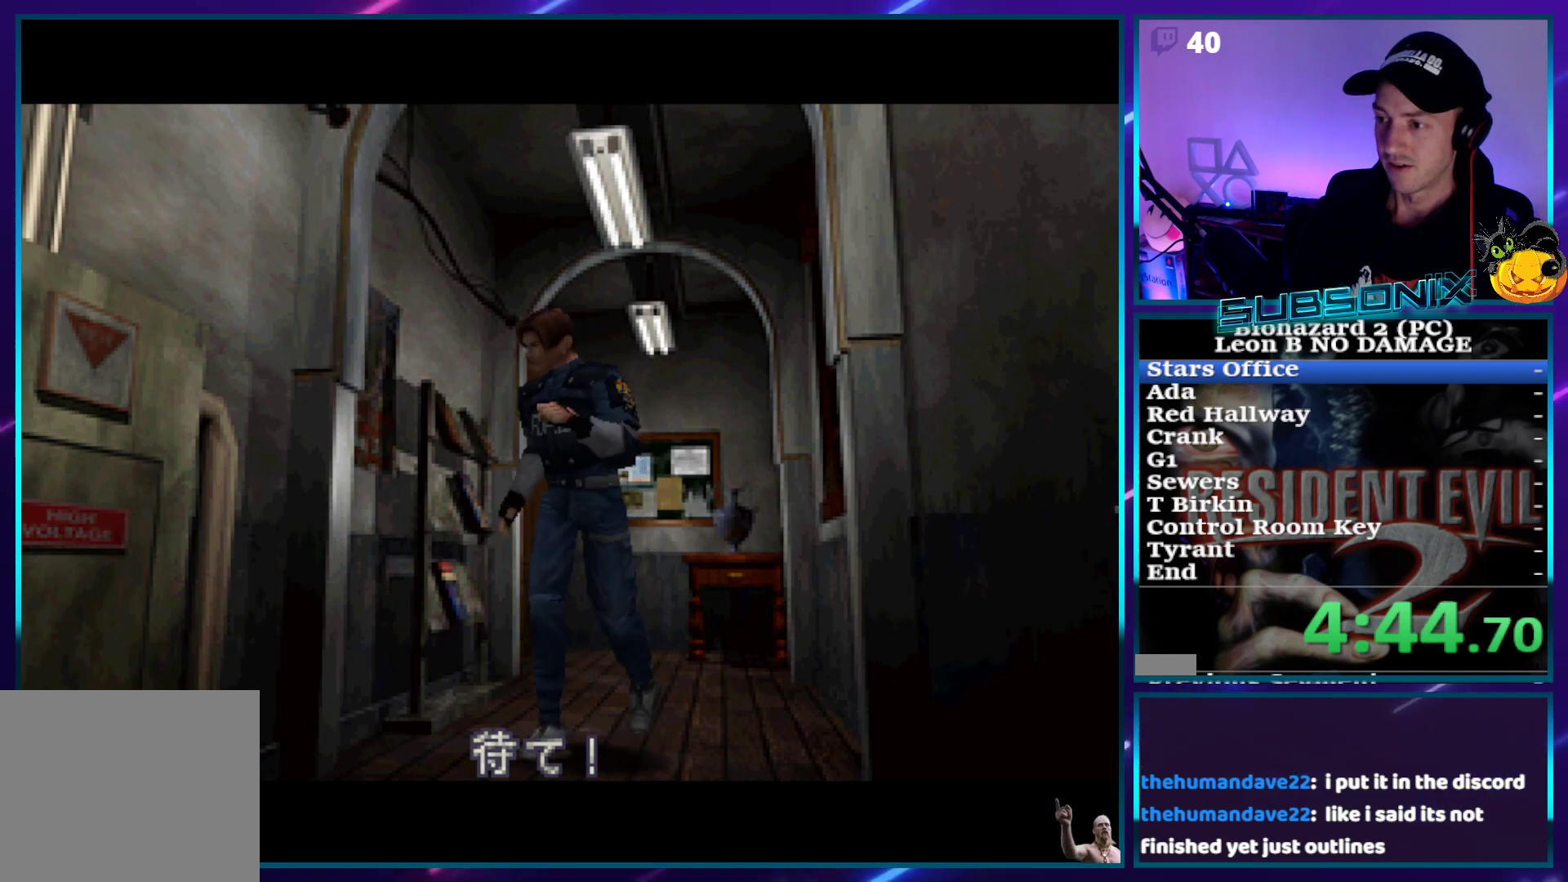
{"buttons": ["SQUARE", "DPAD_UP"], "right_stick": "center", "events": [[250, "SQUARE", "up"], [450, "SQUARE", "down"]]}
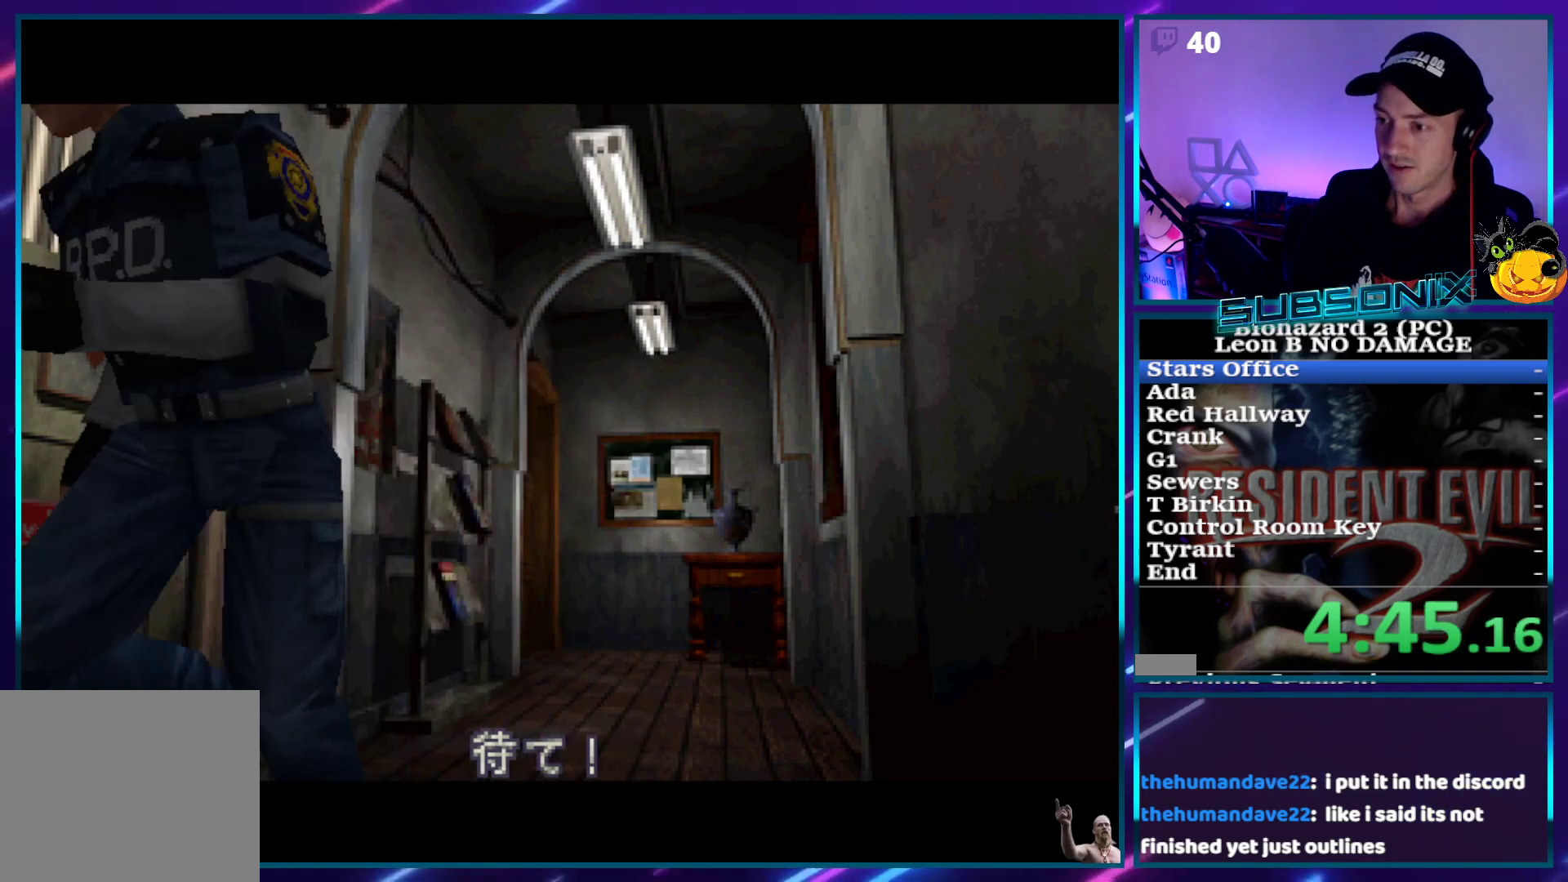
{"buttons": ["SQUARE", "DPAD_UP"], "right_stick": "center", "events": []}
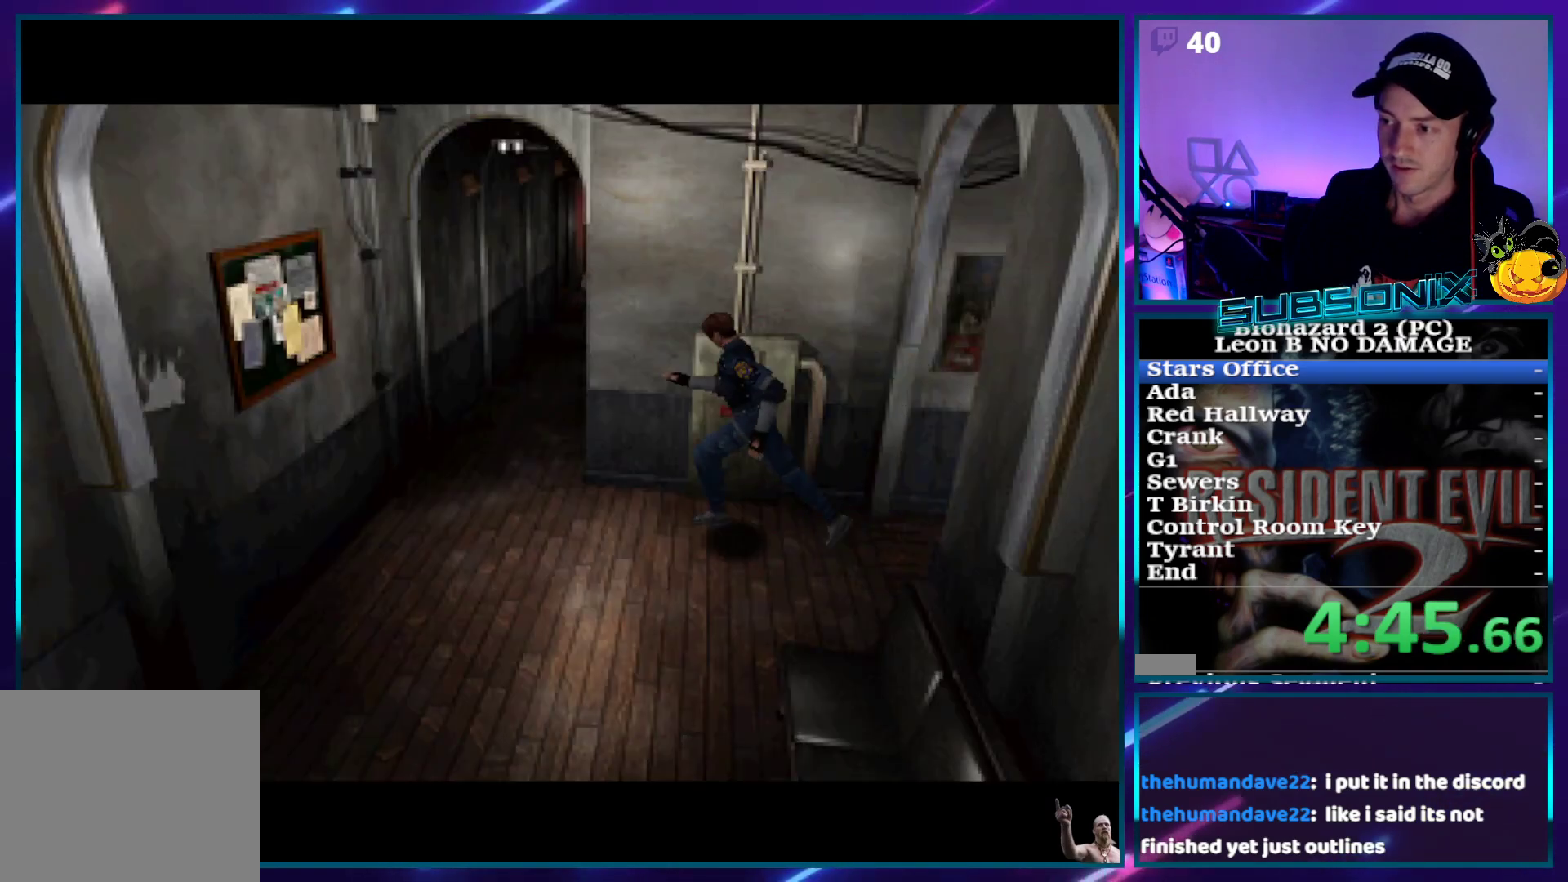
{"buttons": ["SQUARE", "DPAD_UP"], "right_stick": "center", "events": []}
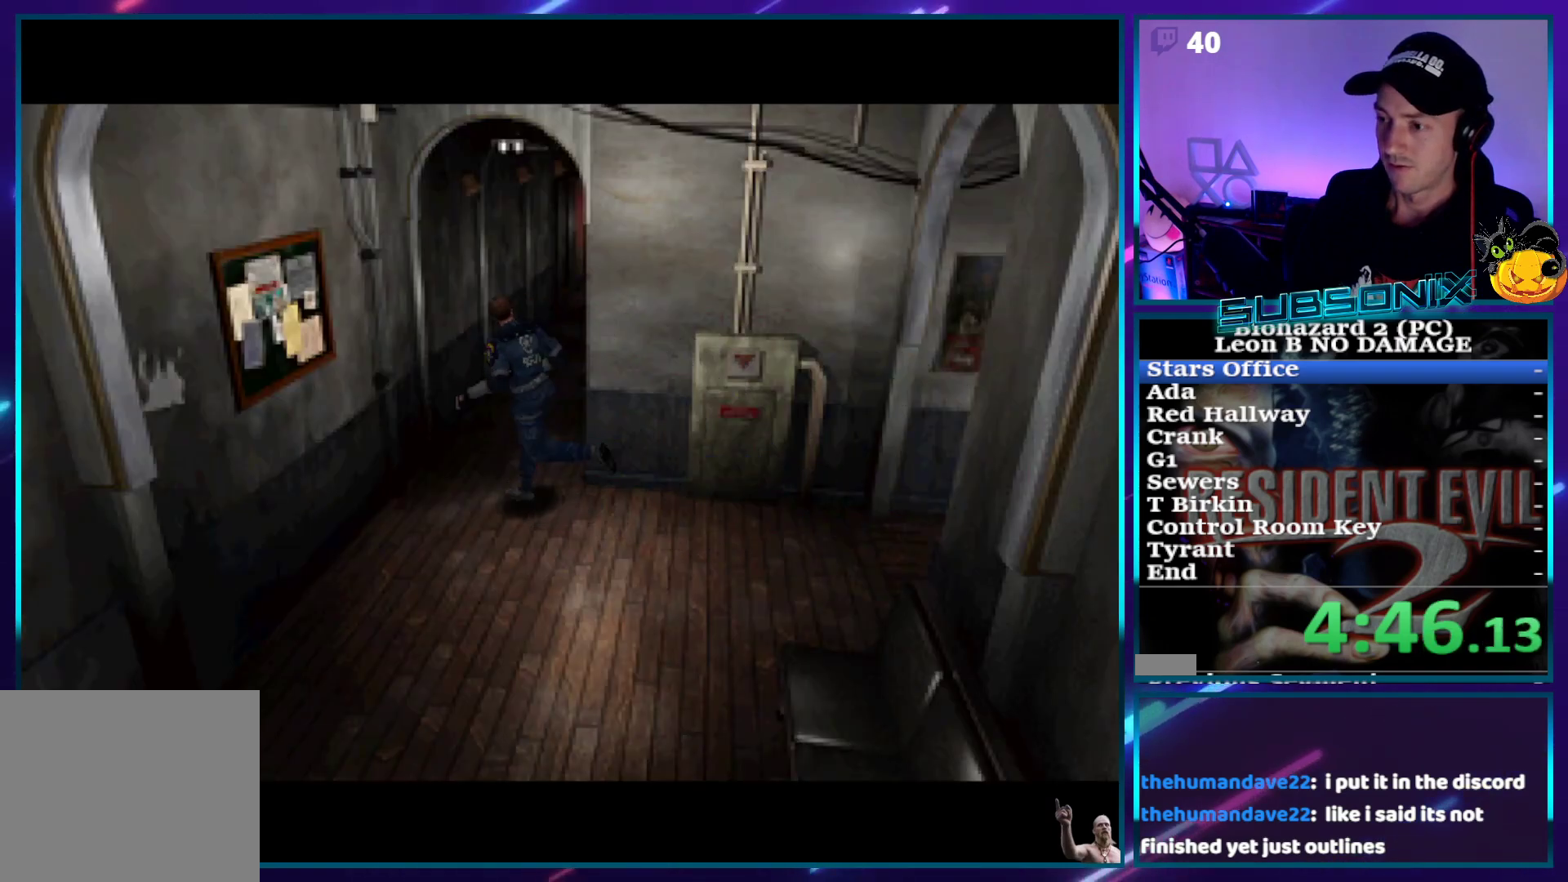
{"buttons": ["SQUARE", "DPAD_UP"], "right_stick": "center", "events": []}
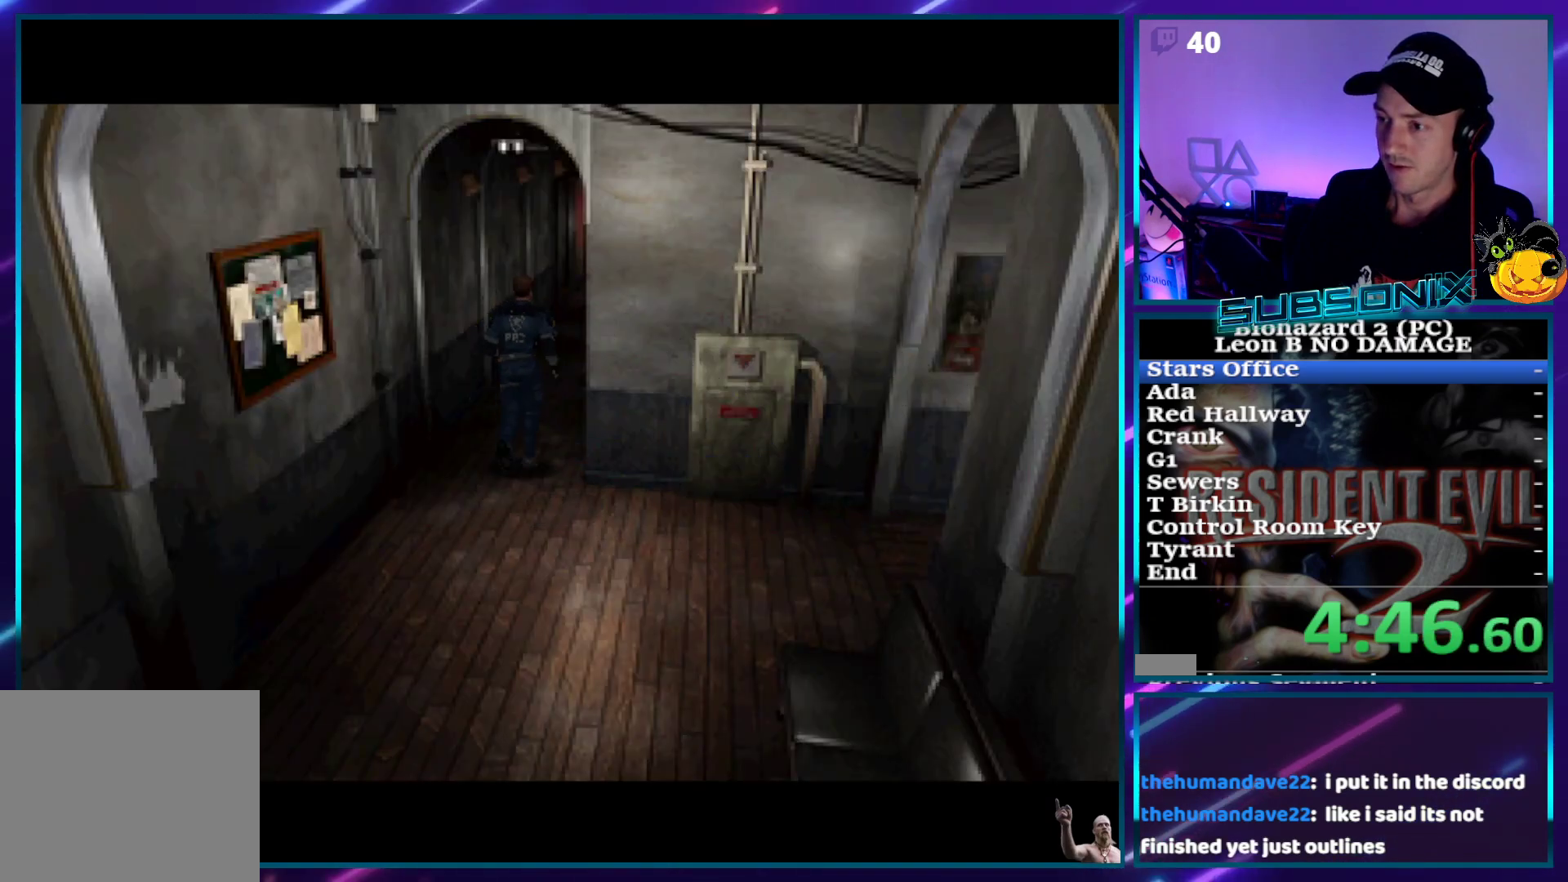
{"buttons": ["SQUARE", "DPAD_UP"], "right_stick": "center", "events": []}
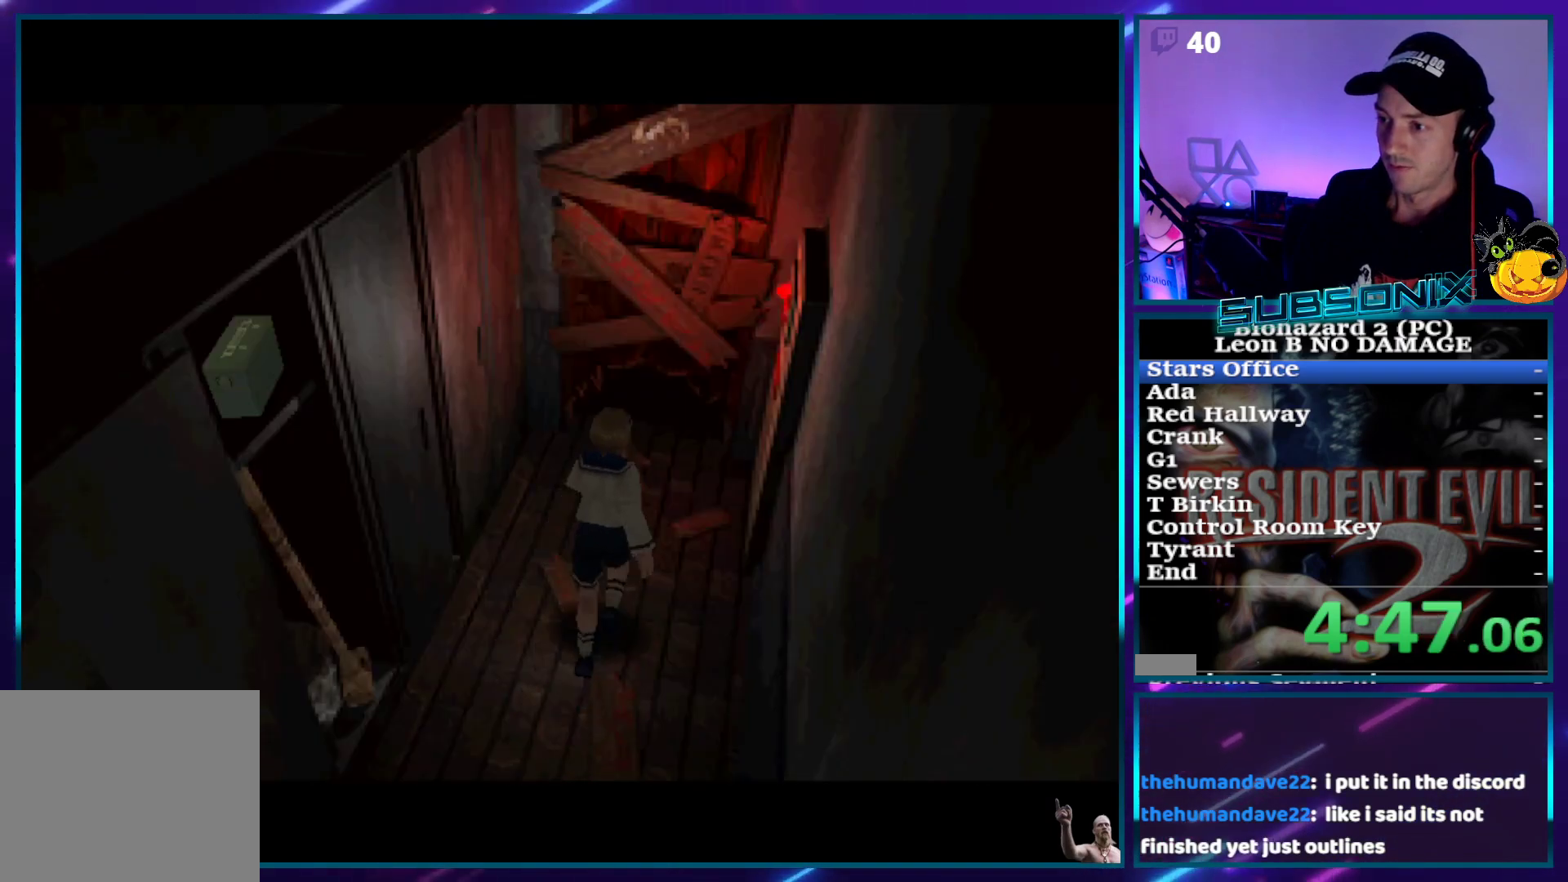
{"buttons": ["SQUARE", "DPAD_UP"], "right_stick": "center", "events": []}
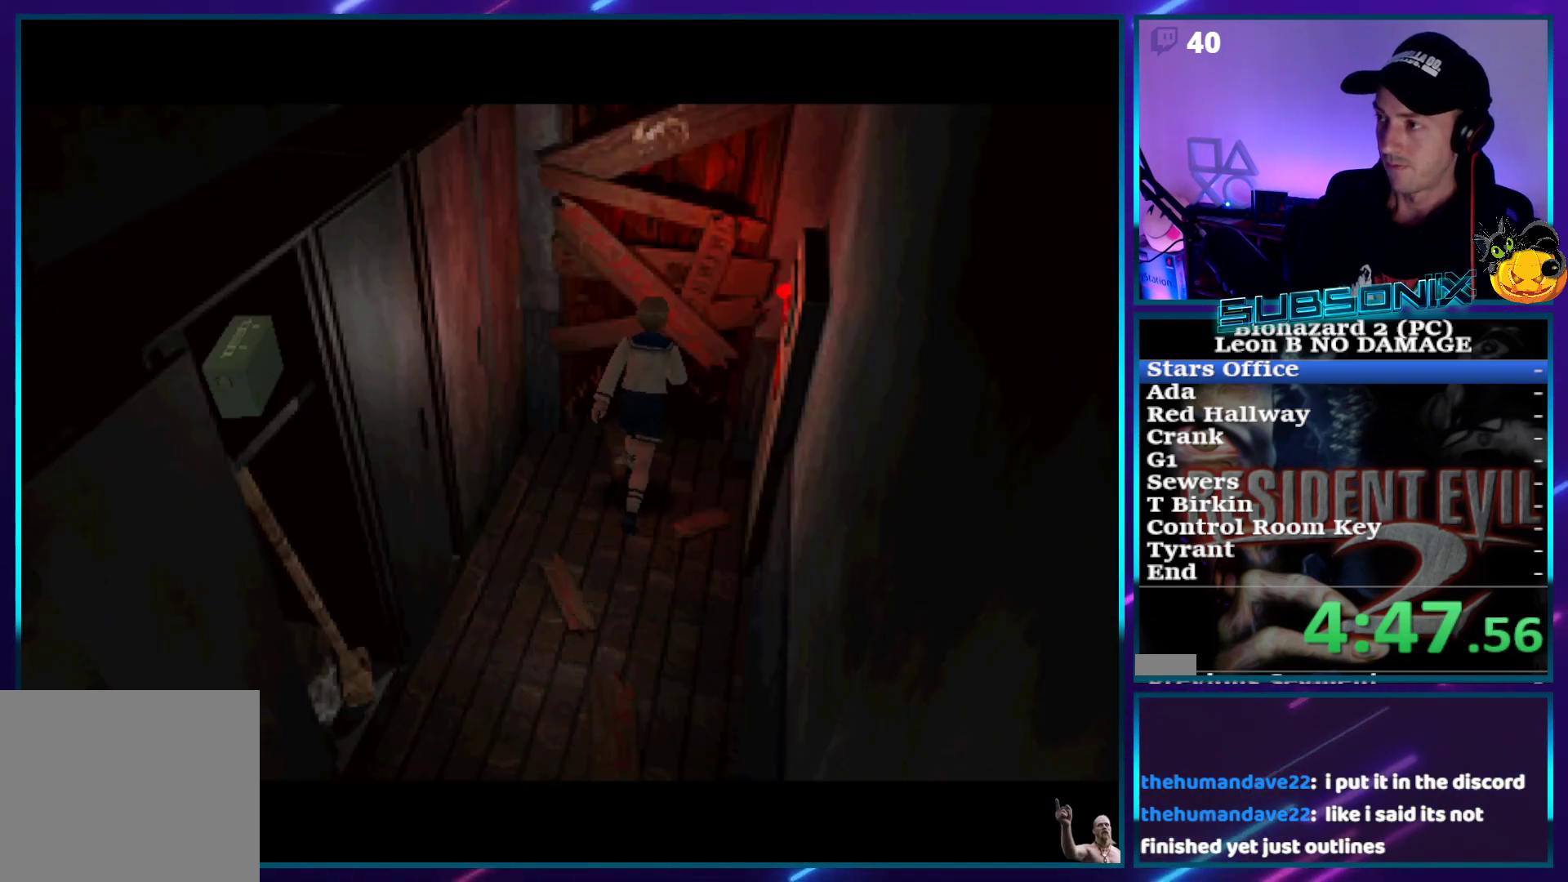
{"buttons": ["SQUARE", "DPAD_UP"], "right_stick": "center", "events": []}
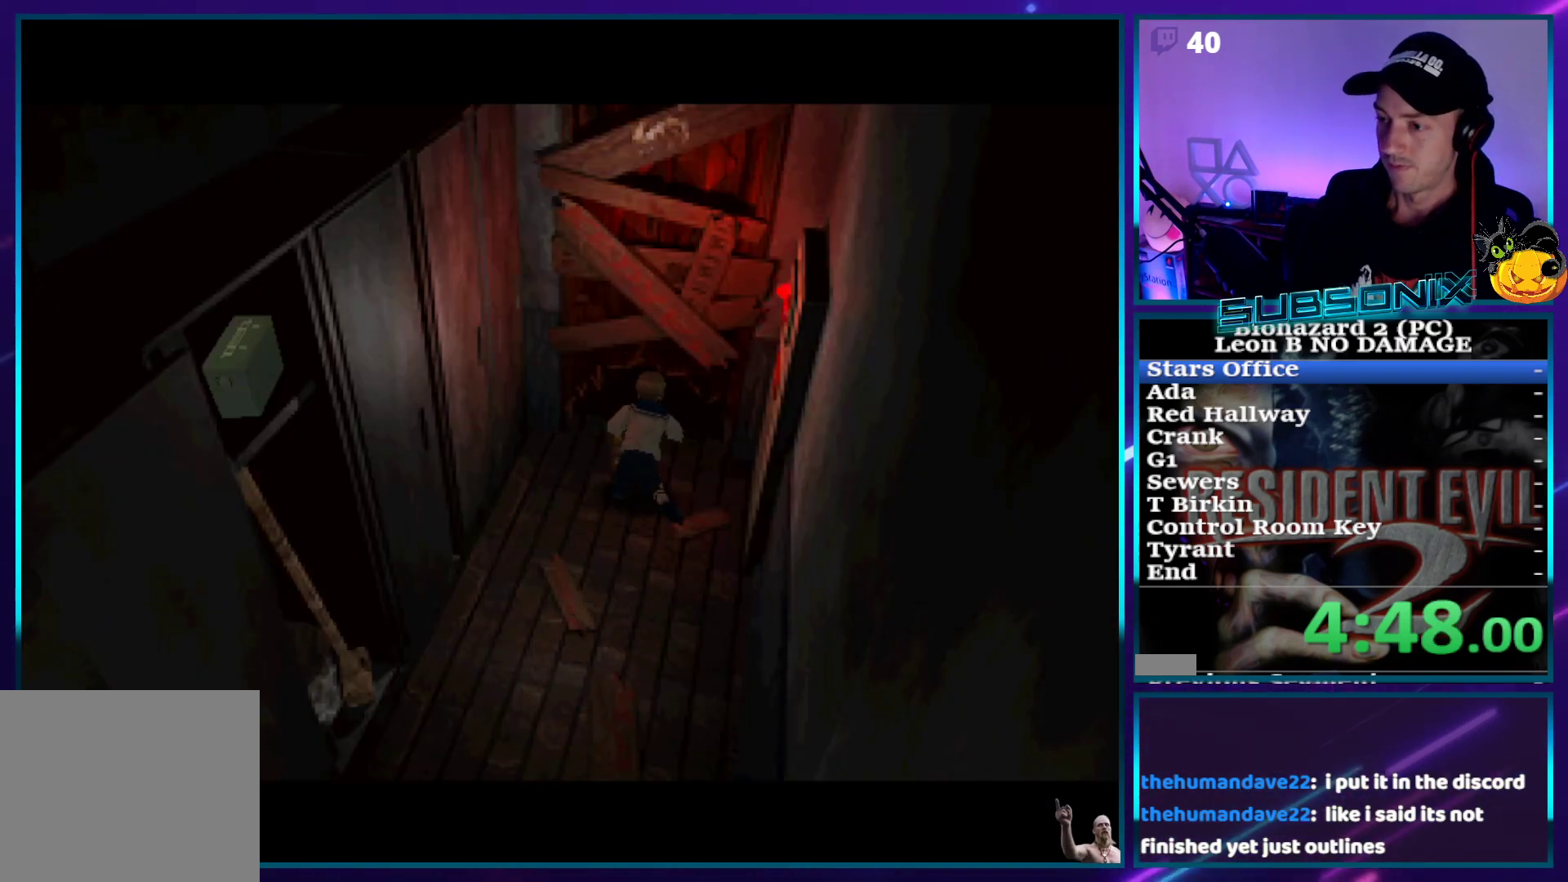
{"buttons": ["SQUARE", "DPAD_UP"], "right_stick": "center", "events": []}